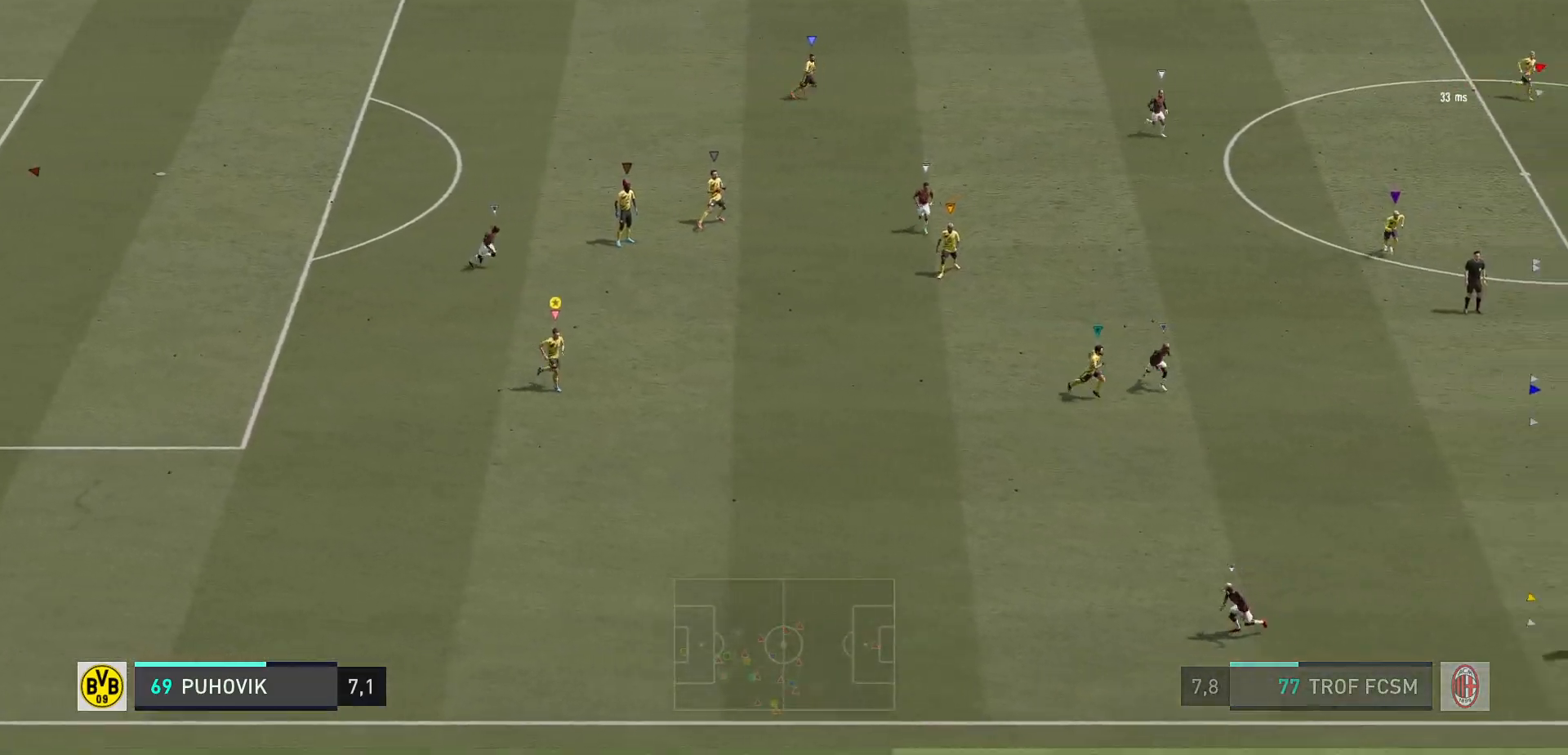
Gameplay with a controller (Xbox layout); each line is a JSON object with the inputs held at the frame after it. "events" lists button and stick changes between this image and that frame as [ms after this image, input, new state], when the widget could be followed in between. Not read: L3 R3.
{"buttons": [], "left_stick": "down-right", "right_stick": "center", "events": [[267, "left_stick", "center"], [450, "left_stick", "down-right"]]}
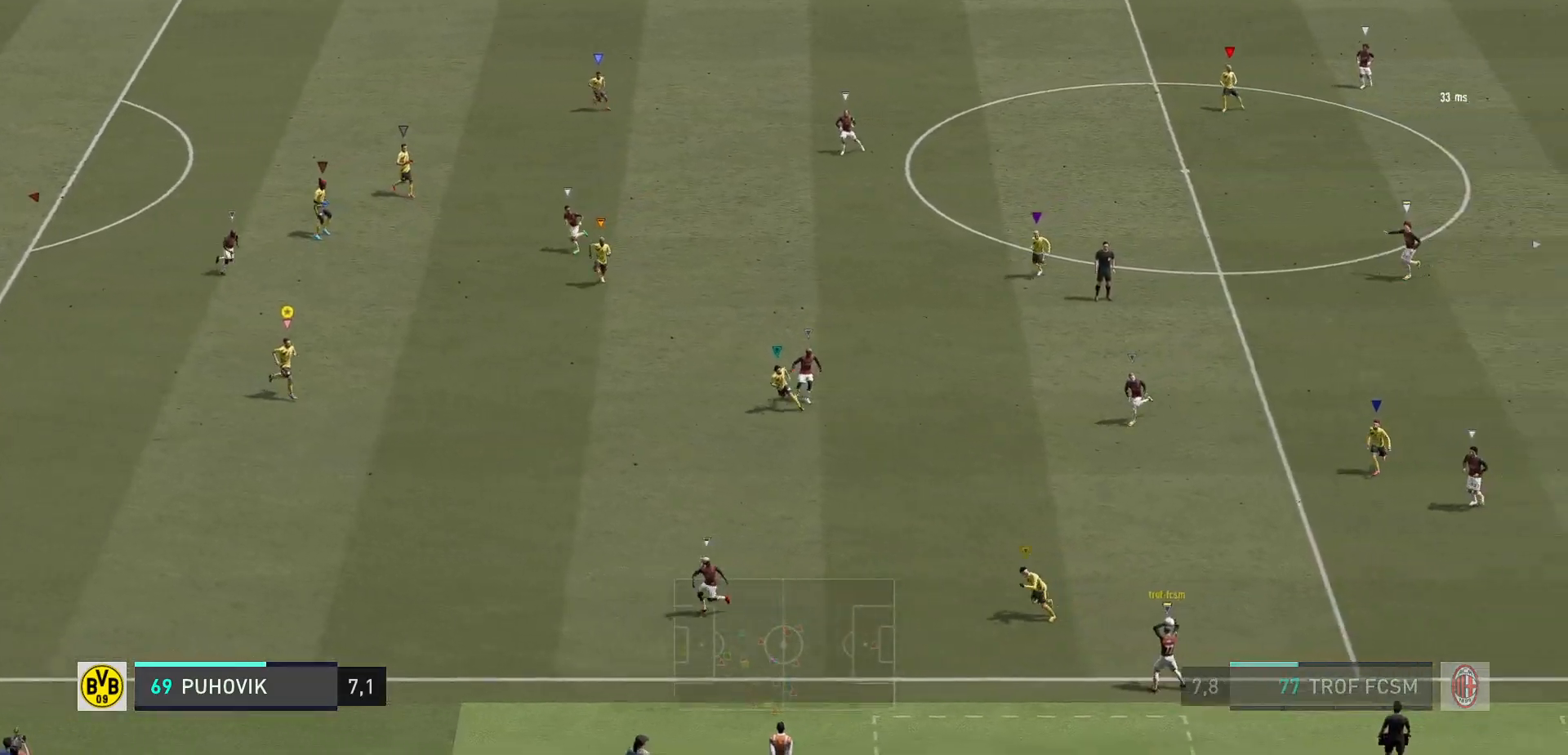
{"buttons": [], "left_stick": "down-right", "right_stick": "center", "events": []}
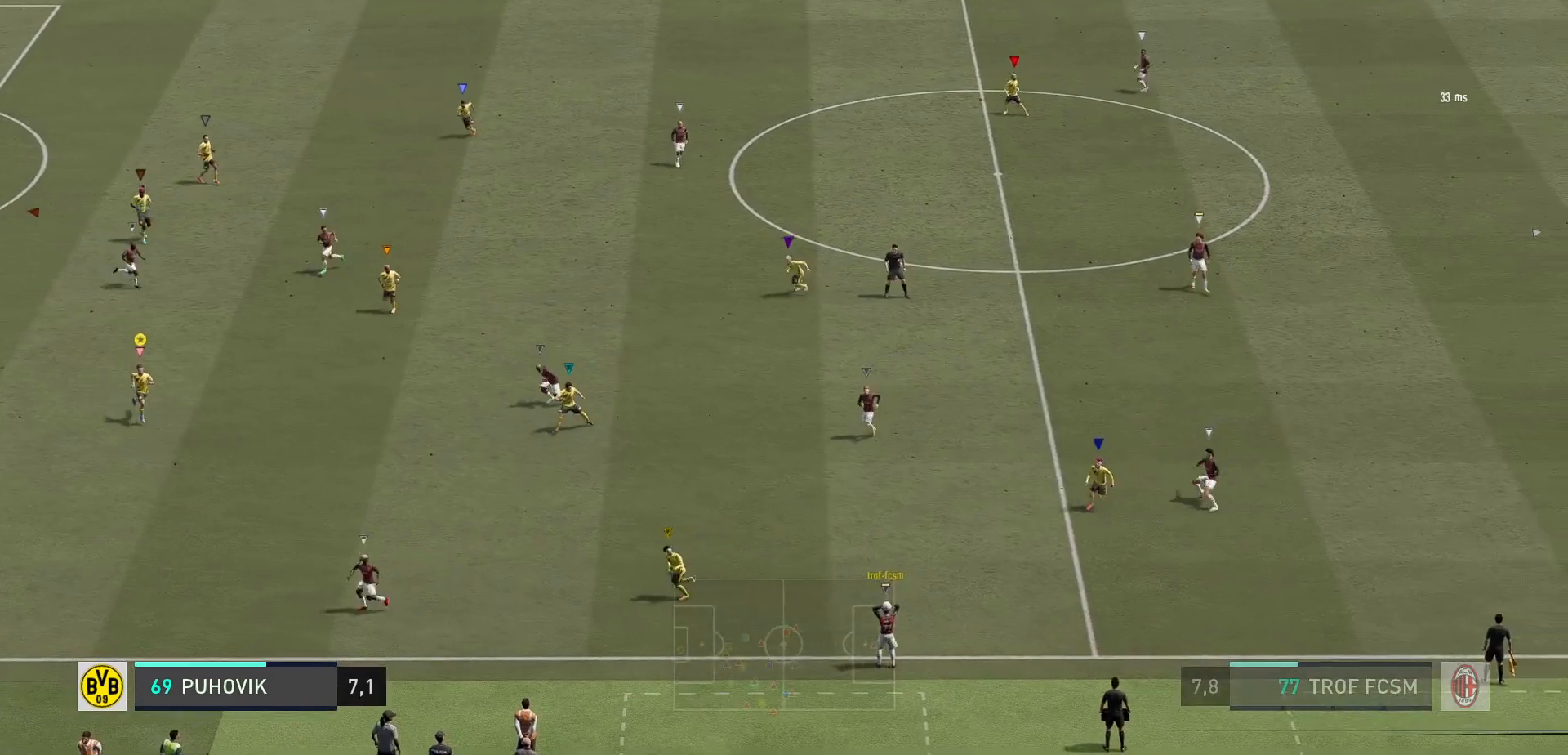
{"buttons": ["R2"], "left_stick": "down", "right_stick": "center", "events": [[17, "left_stick", "down"], [200, "R2", "down"]]}
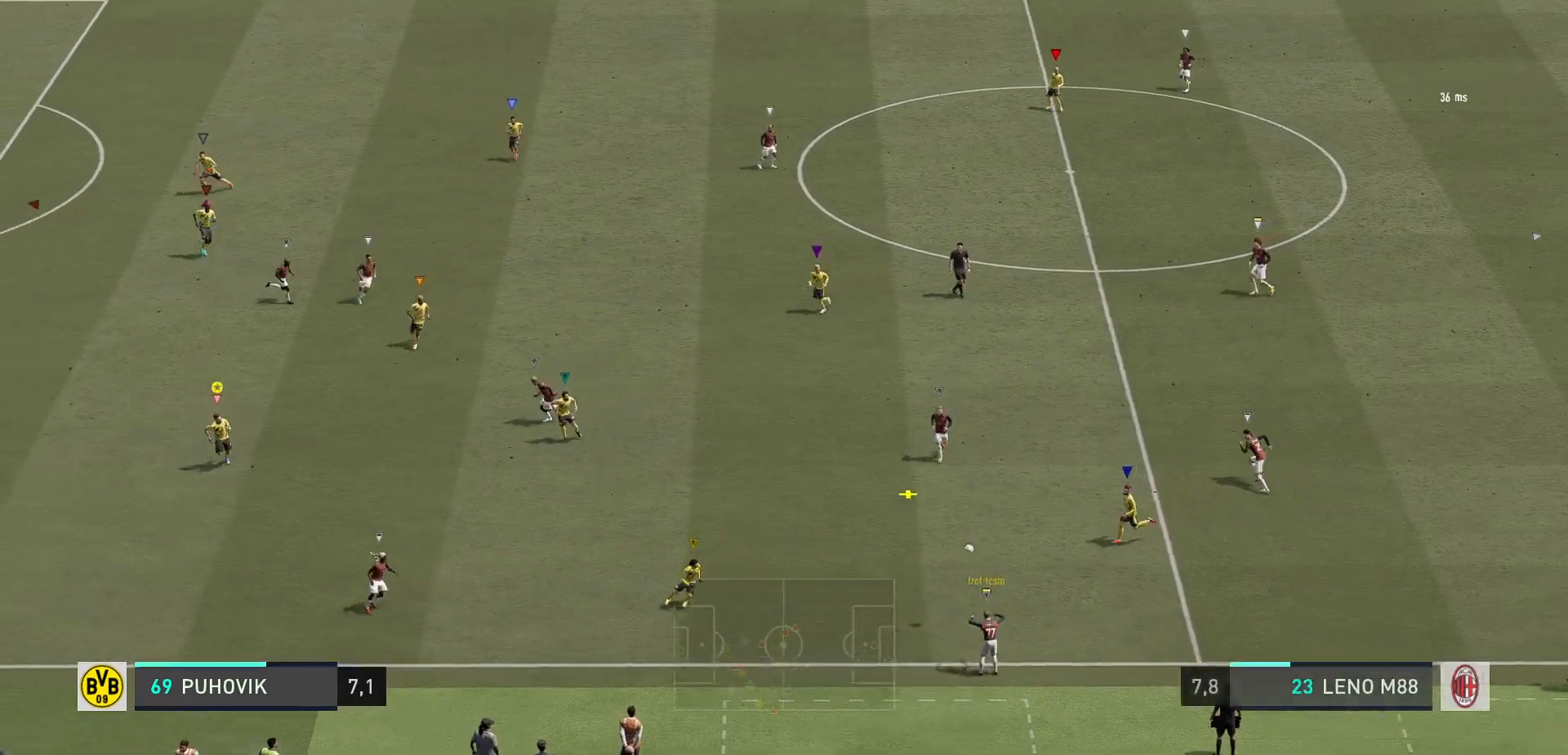
{"buttons": [], "left_stick": "center", "right_stick": "center", "events": [[217, "left_stick", "down-right"], [383, "left_stick", "center"], [400, "R2", "up"]]}
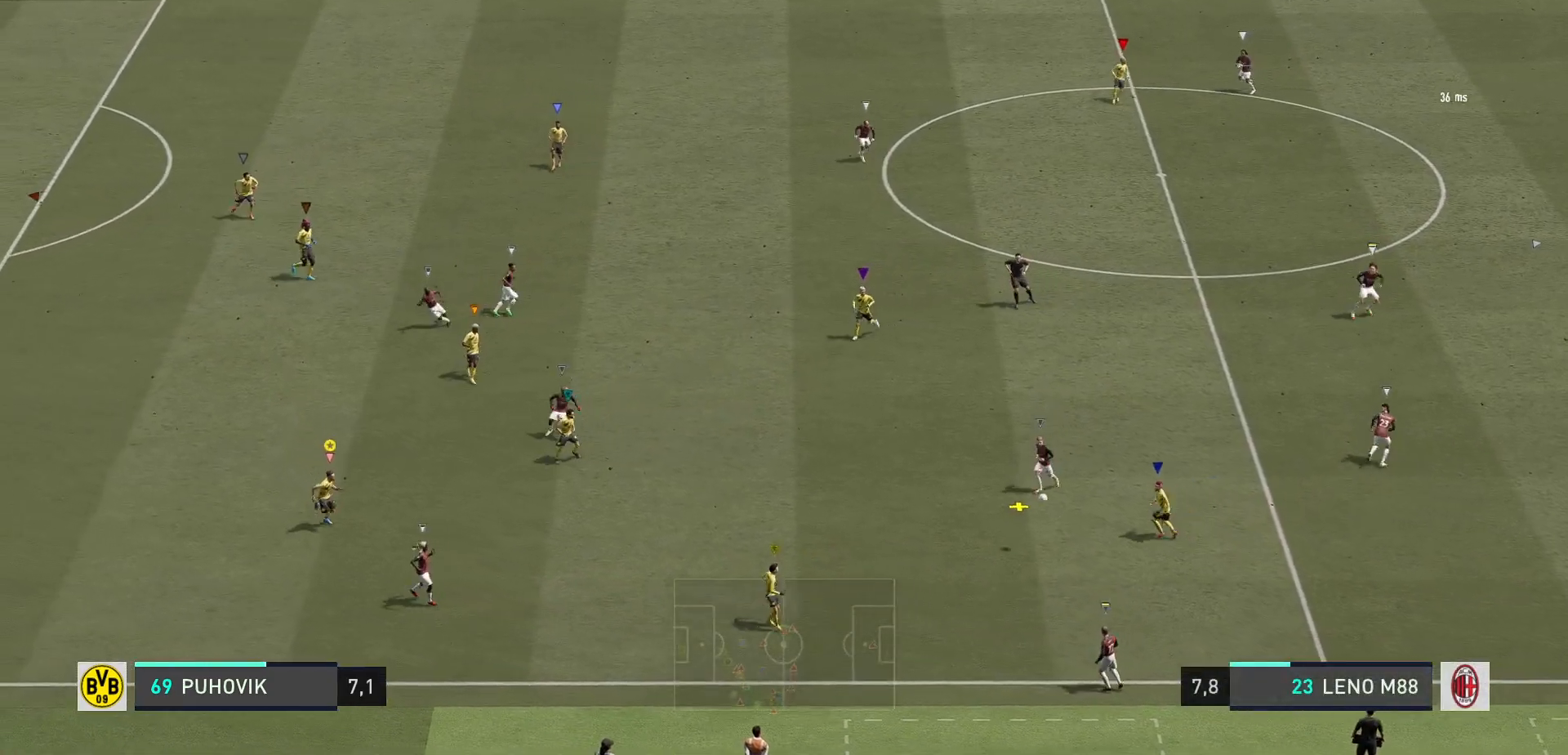
{"buttons": ["L2", "R2"], "left_stick": "up-left", "right_stick": "center", "events": [[100, "L2", "down"], [200, "left_stick", "down-right"], [250, "R2", "down"], [300, "left_stick", "center"], [350, "left_stick", "up-left"]]}
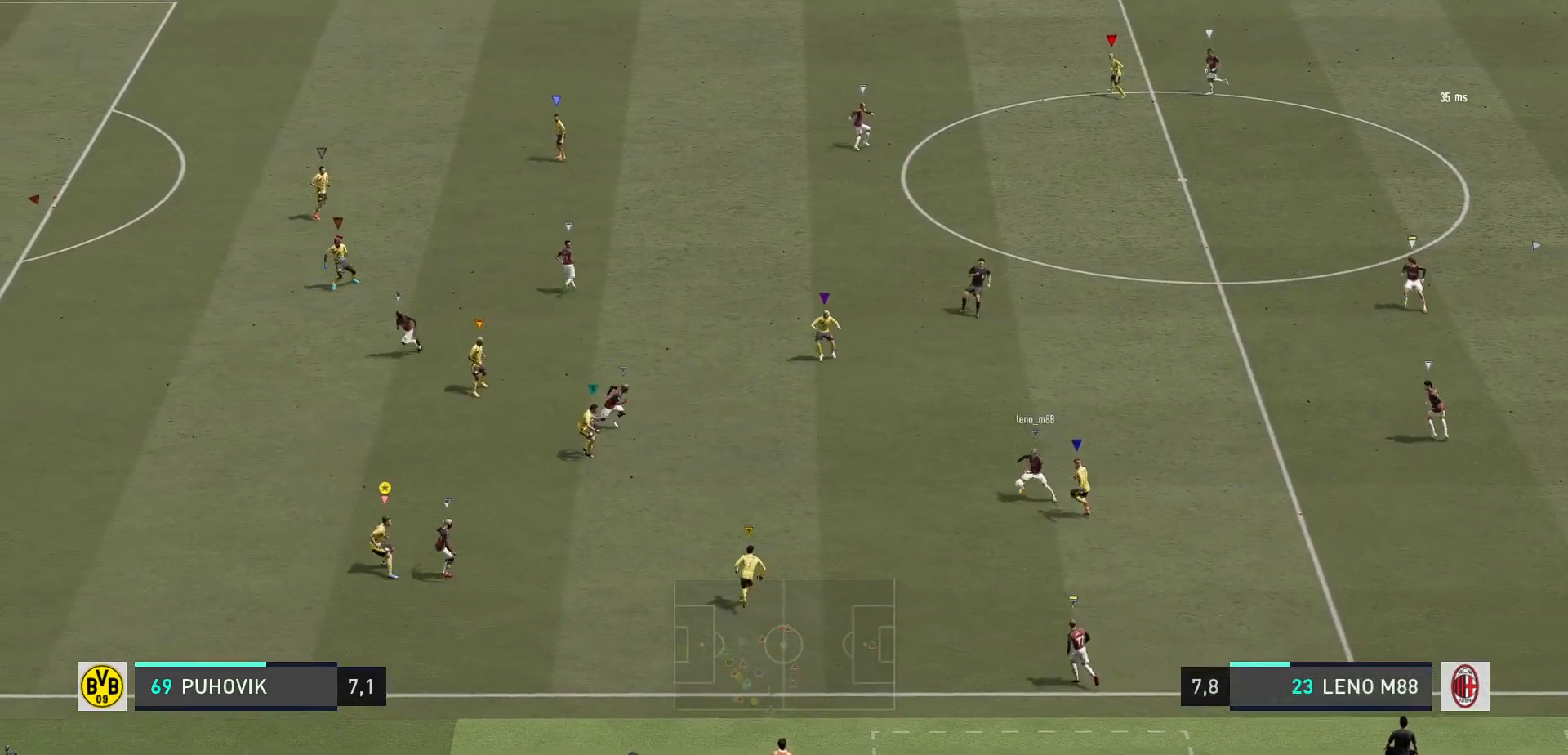
{"buttons": ["L2", "R2"], "left_stick": "up-left", "right_stick": "center", "events": []}
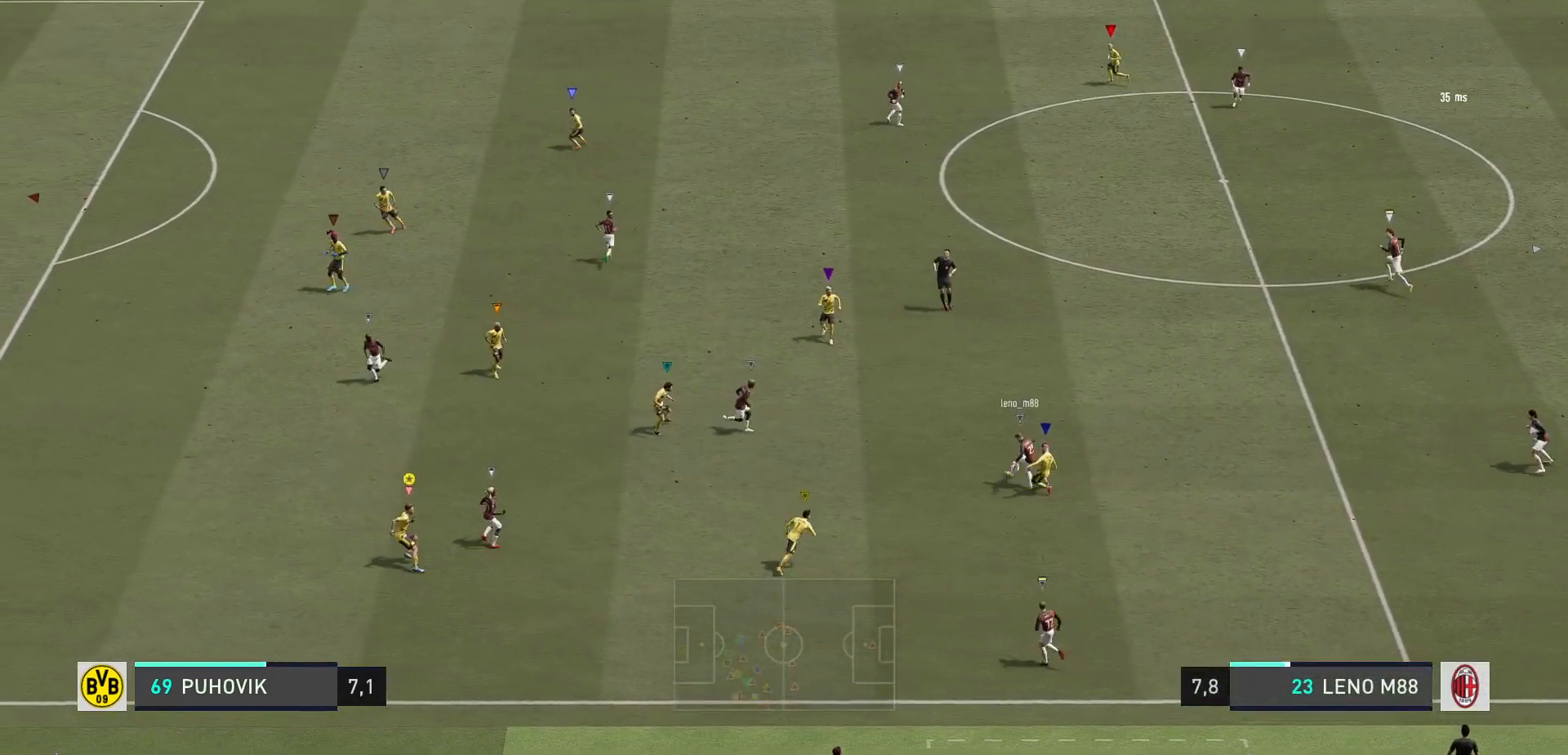
{"buttons": ["R2"], "left_stick": "up-left", "right_stick": "center", "events": [[450, "L2", "up"]]}
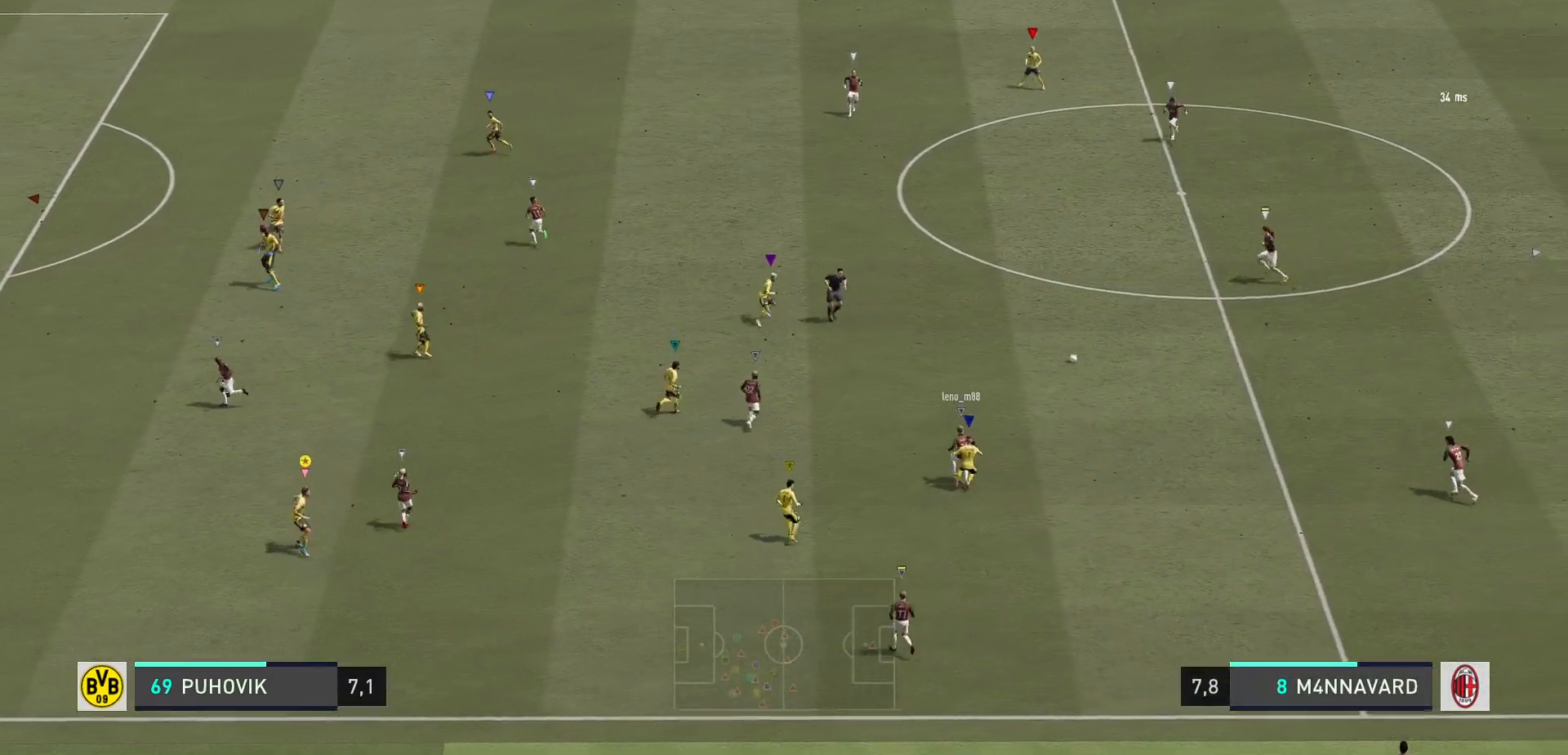
{"buttons": [], "left_stick": "up", "right_stick": "center", "events": [[350, "left_stick", "up"], [500, "R2", "up"]]}
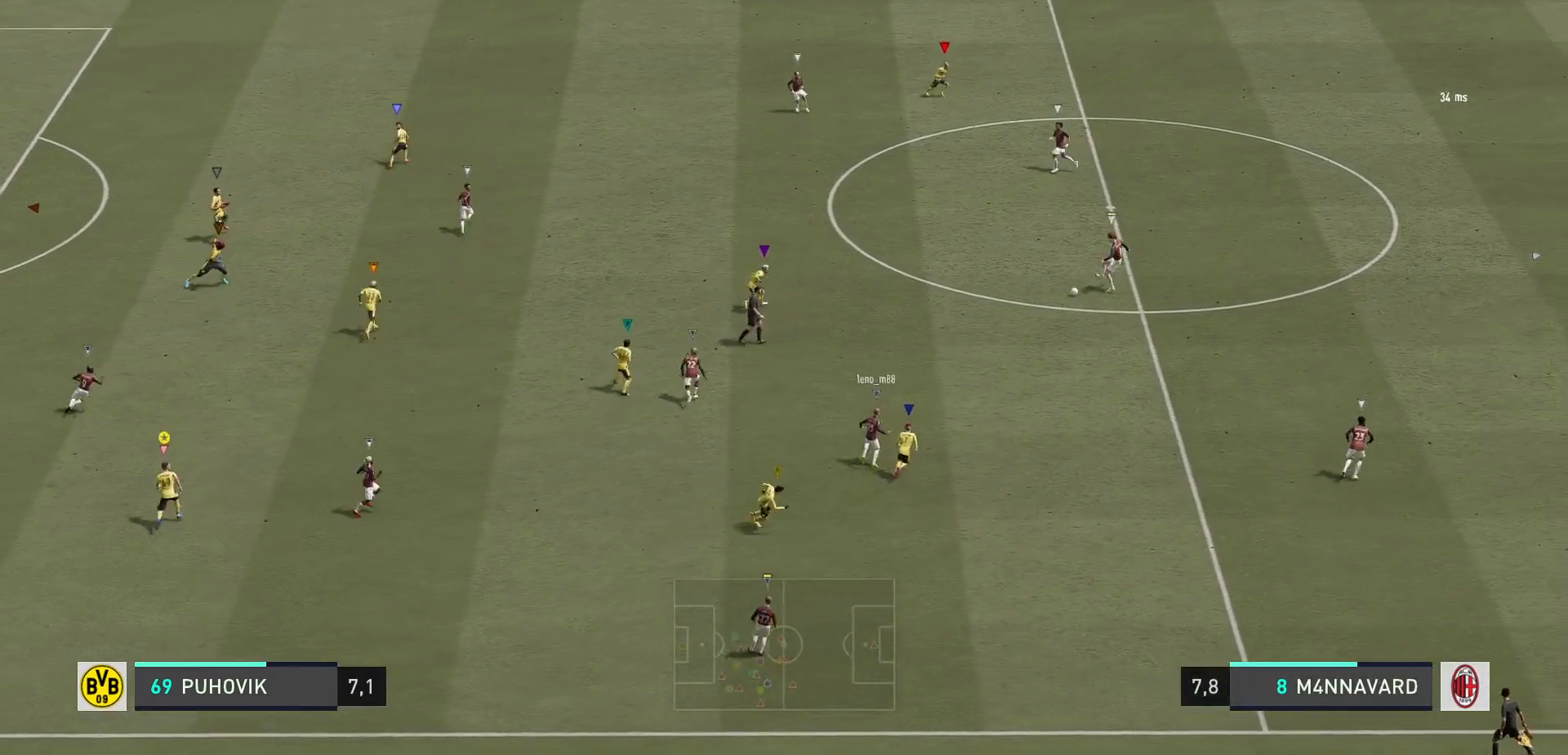
{"buttons": ["R2"], "left_stick": "up", "right_stick": "center", "events": [[150, "R2", "down"]]}
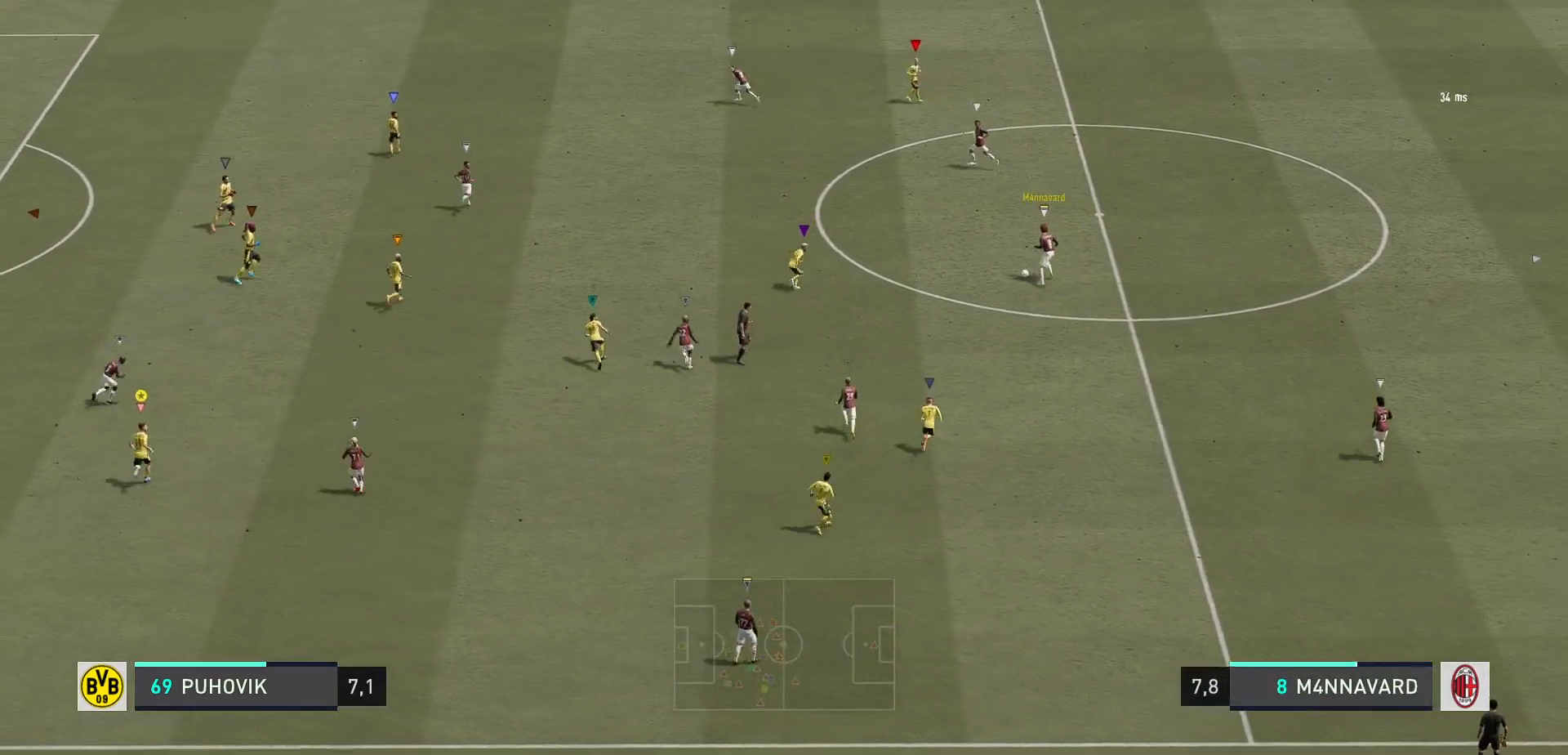
{"buttons": ["R2"], "left_stick": "up", "right_stick": "center", "events": []}
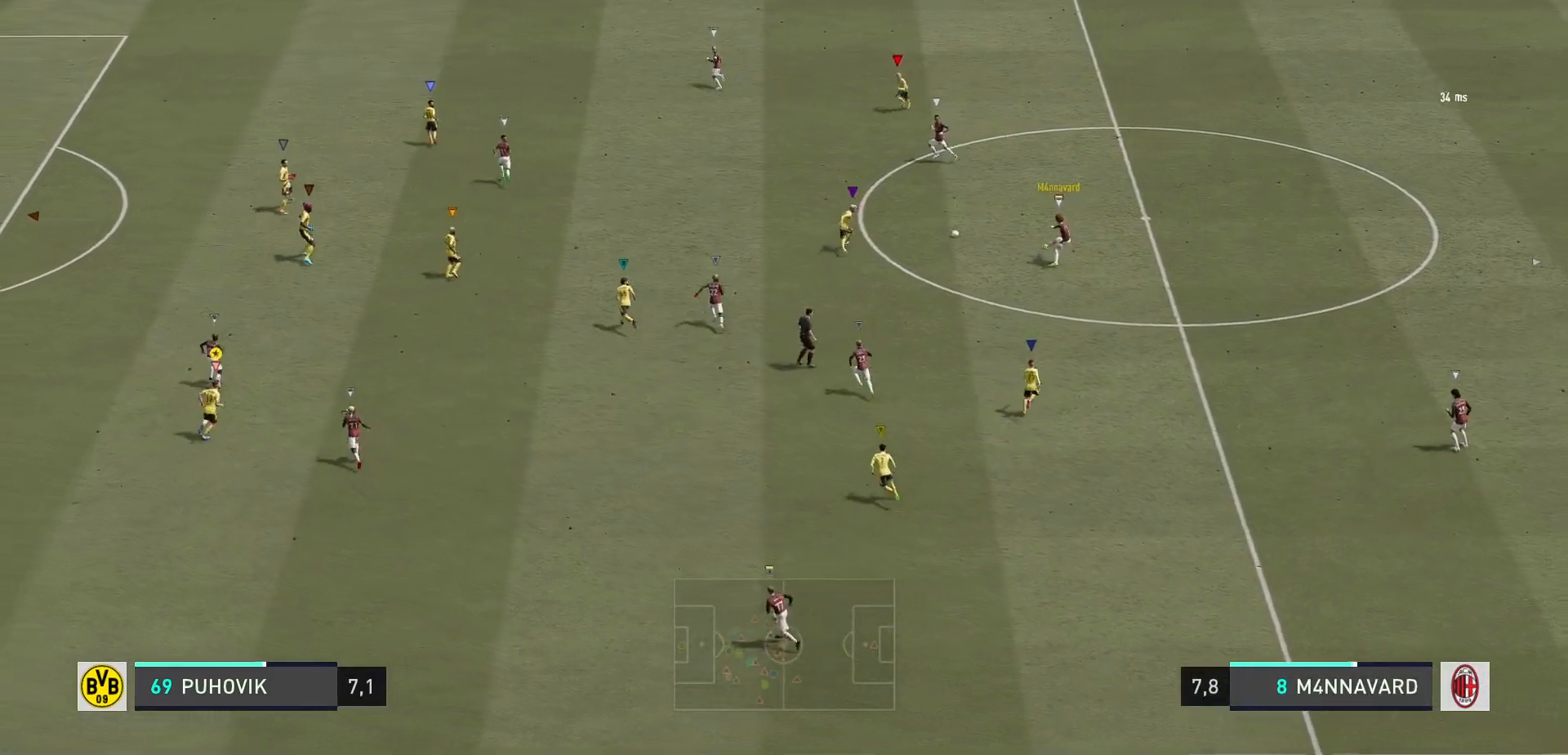
{"buttons": ["R2"], "left_stick": "up", "right_stick": "center", "events": []}
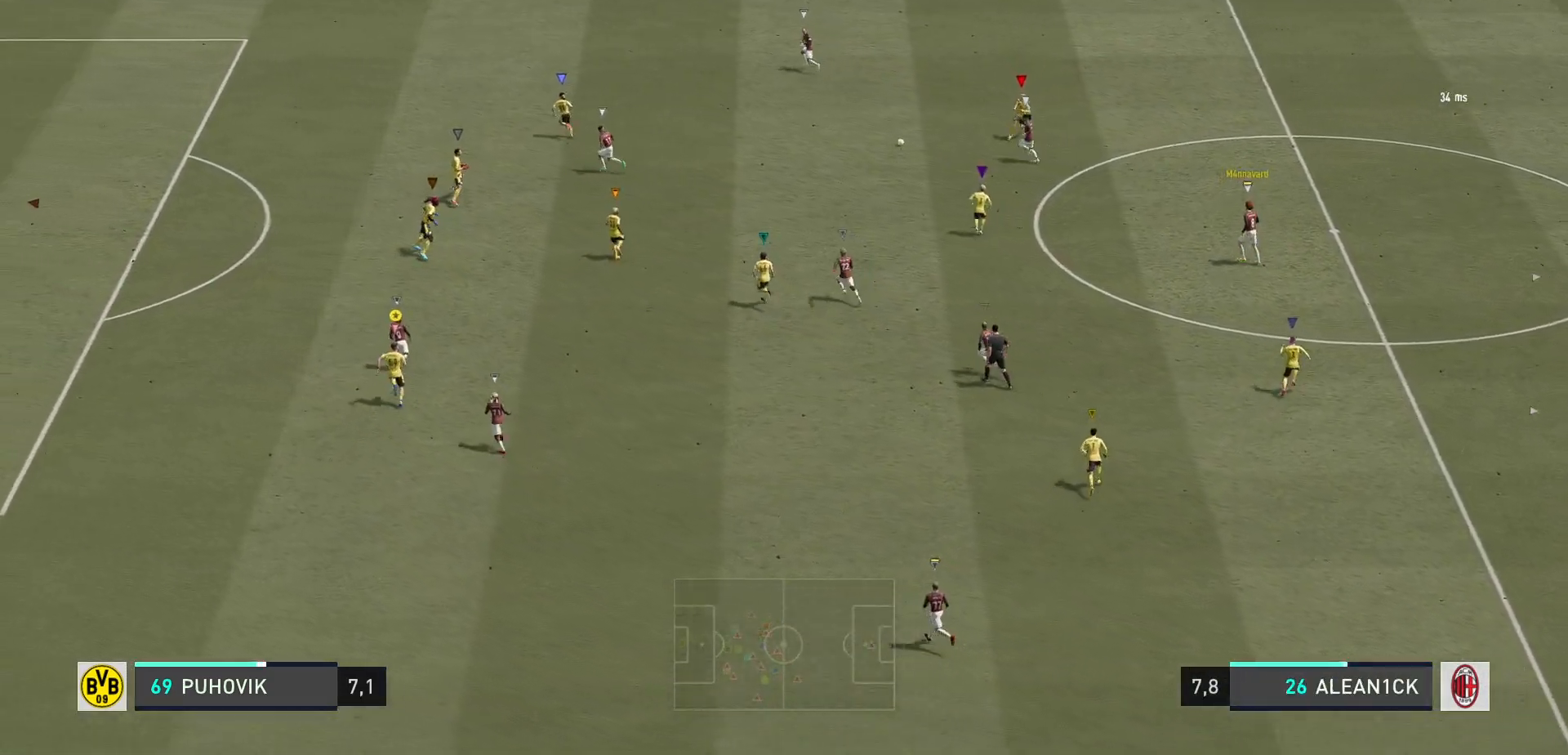
{"buttons": ["R2"], "left_stick": "up-left", "right_stick": "center", "events": [[33, "left_stick", "up-left"]]}
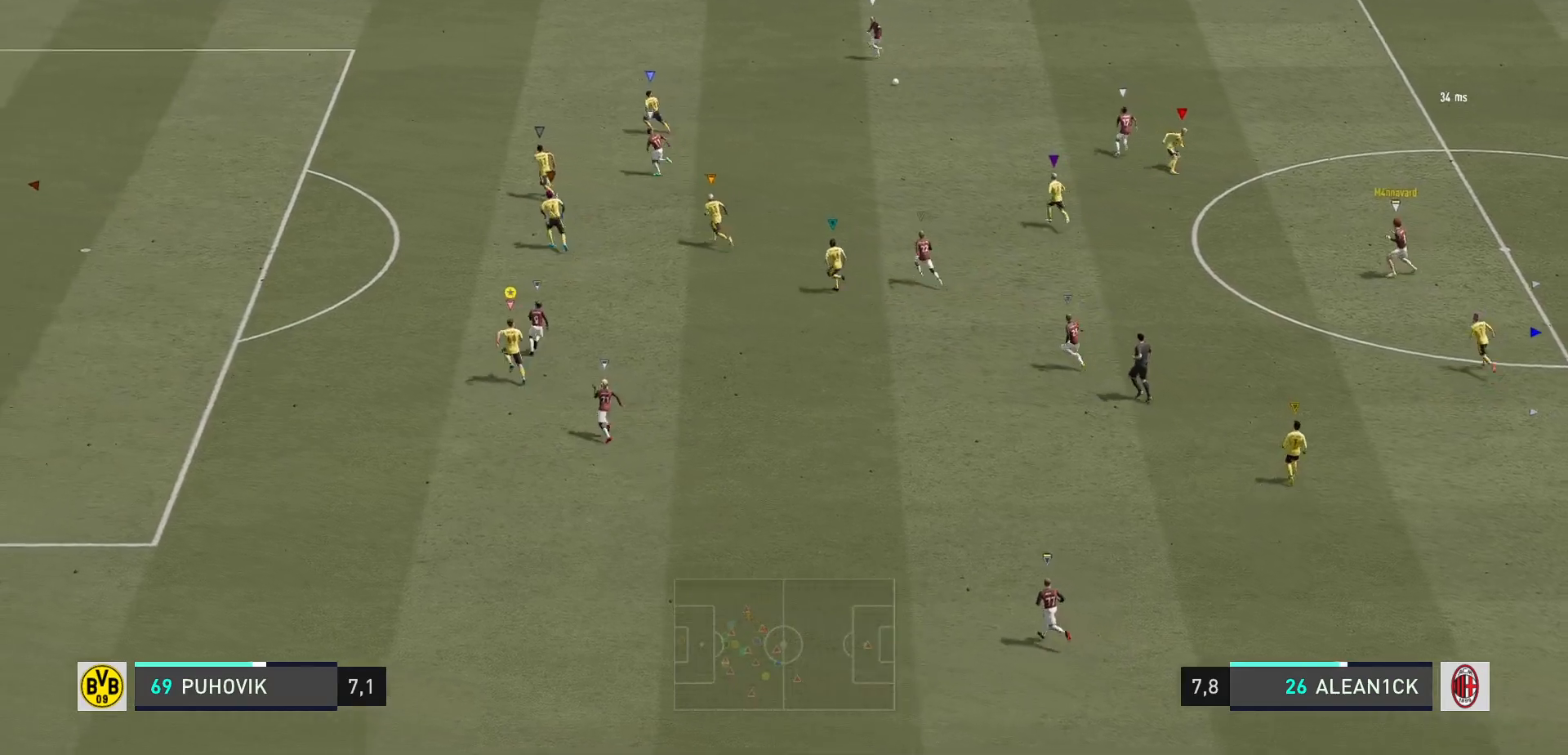
{"buttons": [], "left_stick": "up-left", "right_stick": "center", "events": [[350, "R2", "up"]]}
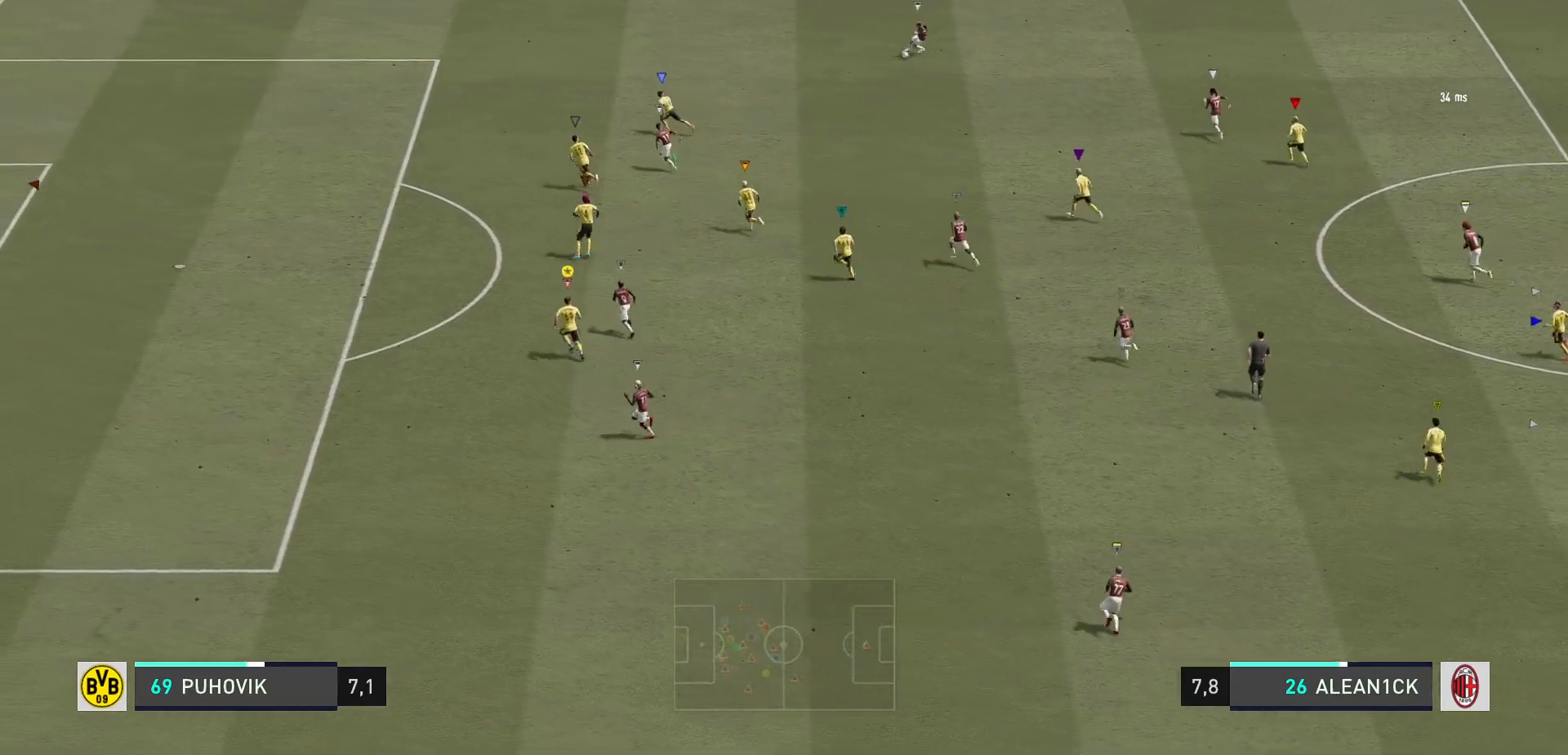
{"buttons": [], "left_stick": "left", "right_stick": "center", "events": [[500, "left_stick", "left"]]}
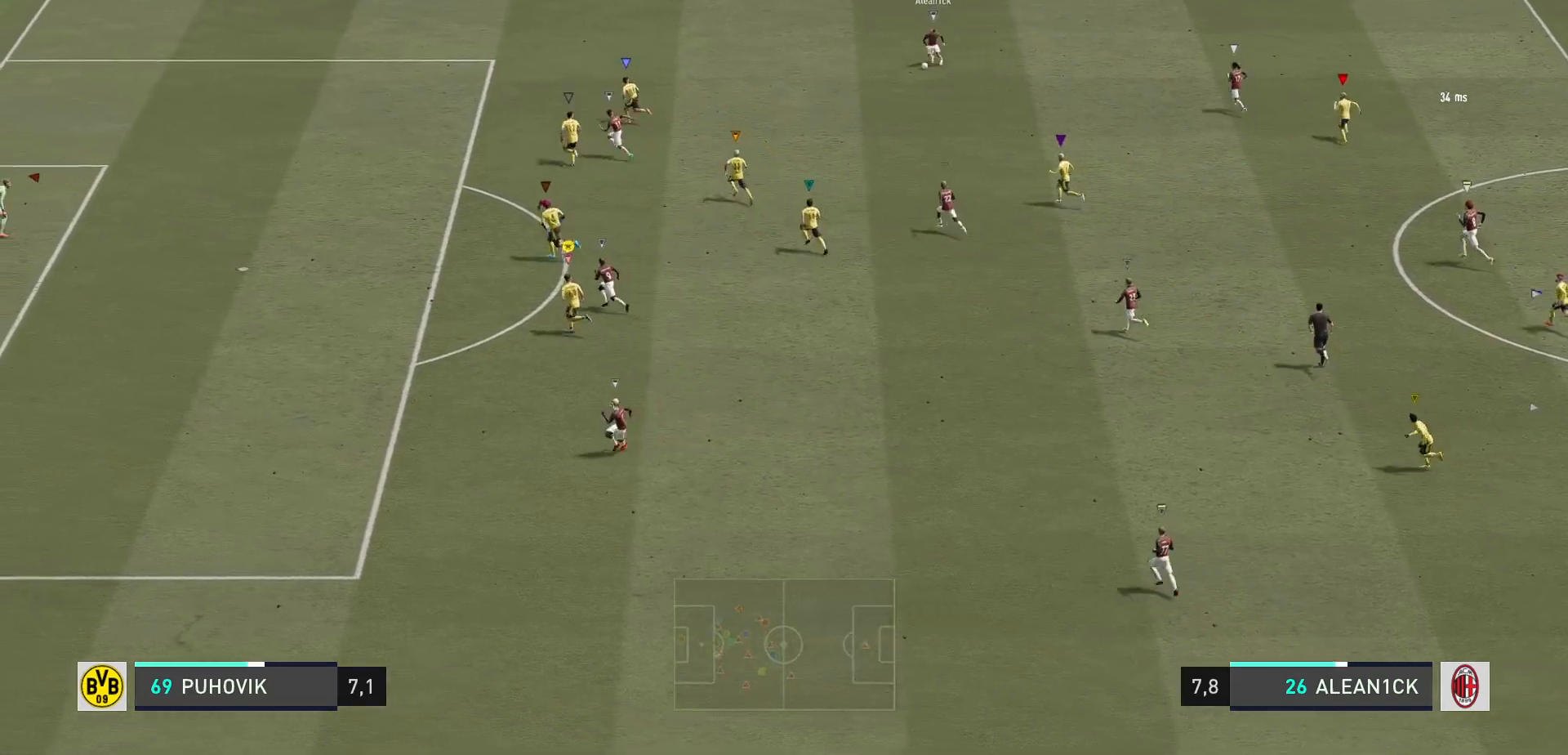
{"buttons": ["L2", "R2"], "left_stick": "down-left", "right_stick": "center", "events": [[117, "R2", "down"], [217, "L2", "down"], [367, "left_stick", "down-left"]]}
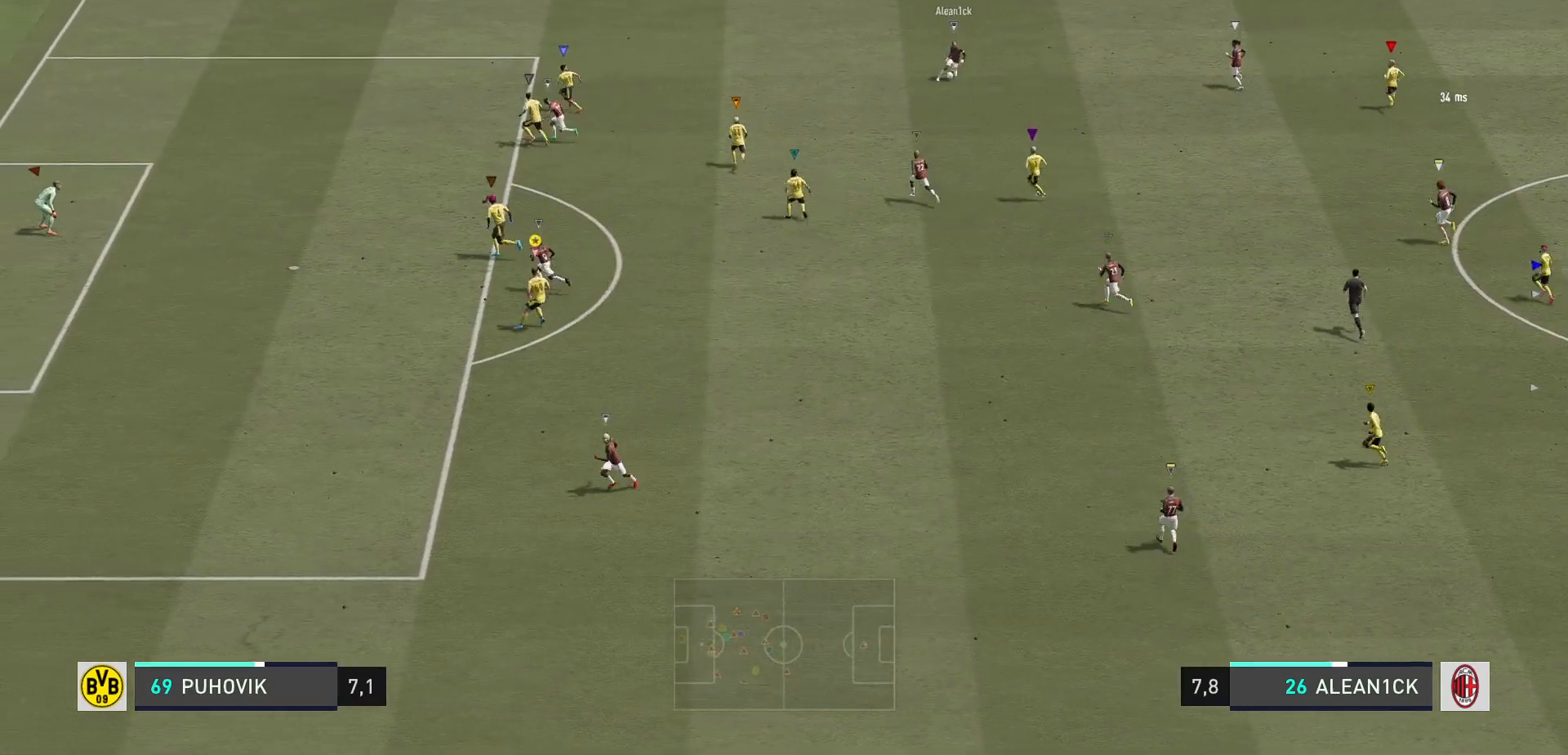
{"buttons": ["L2", "R2"], "left_stick": "down", "right_stick": "center", "events": [[483, "left_stick", "down"]]}
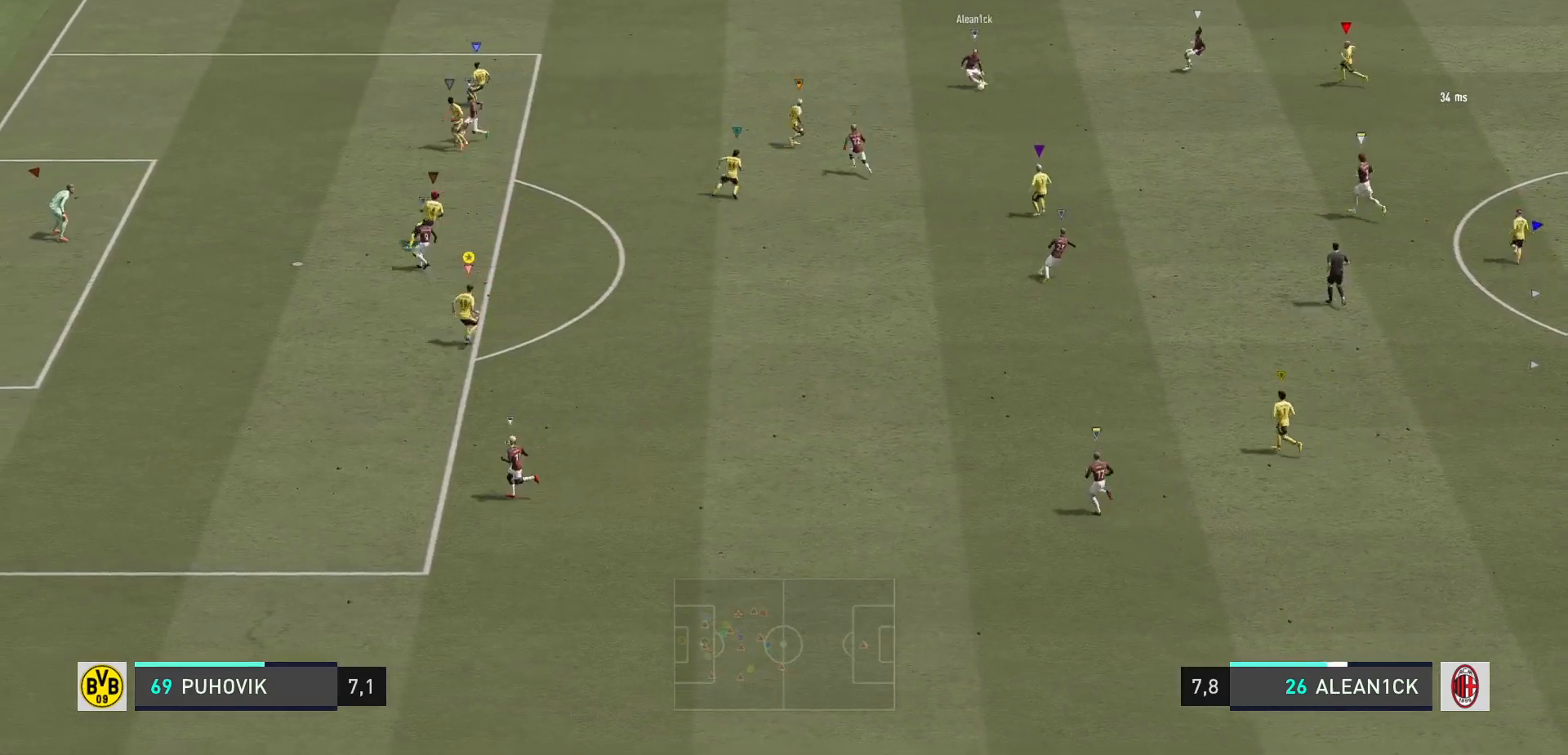
{"buttons": ["L2"], "left_stick": "center", "right_stick": "center", "events": [[33, "R2", "up"], [117, "left_stick", "down-right"], [217, "left_stick", "down"], [350, "left_stick", "down-left"], [450, "left_stick", "center"]]}
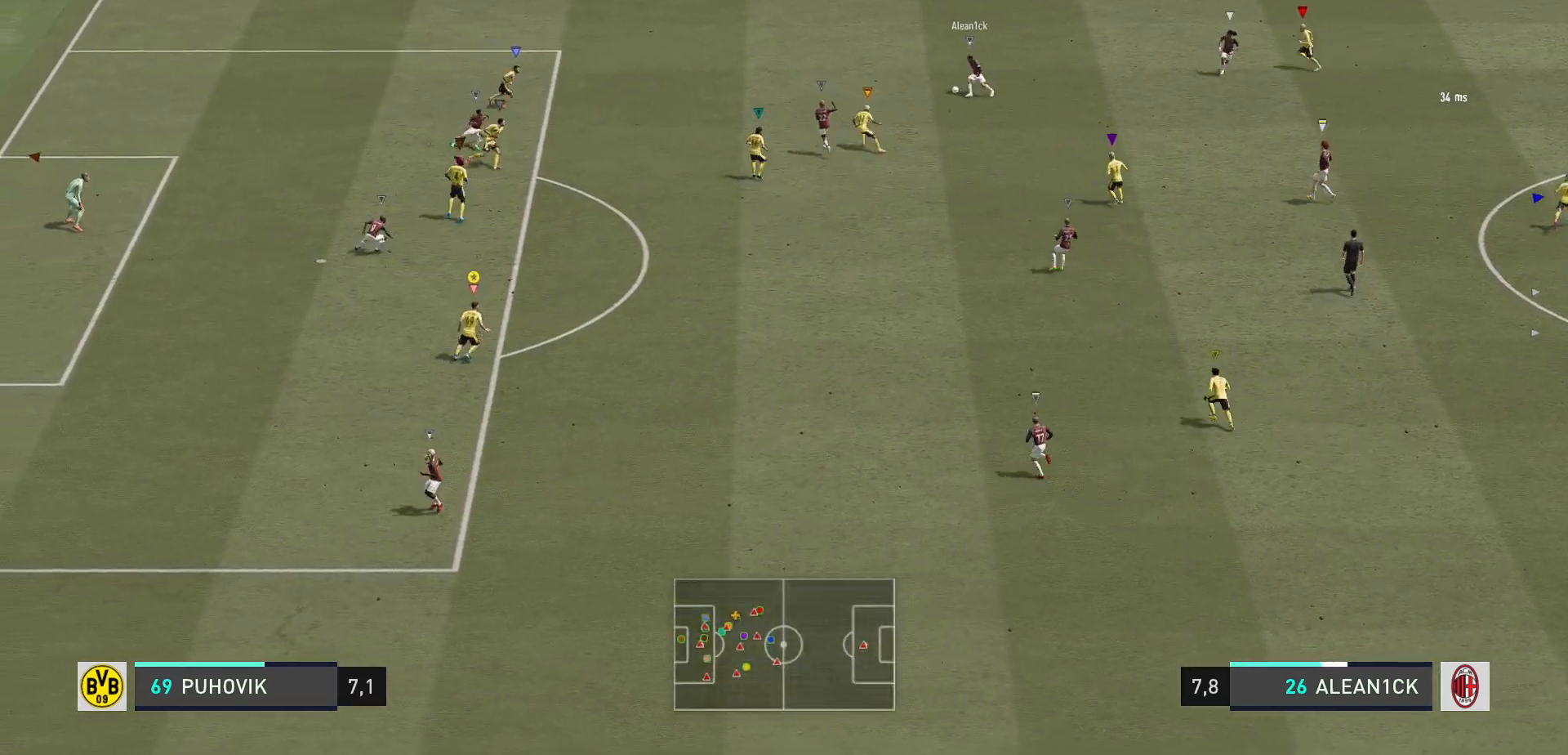
{"buttons": ["L2", "R2"], "left_stick": "up-left", "right_stick": "center", "events": [[150, "left_stick", "left"], [233, "R2", "down"], [333, "left_stick", "up-left"]]}
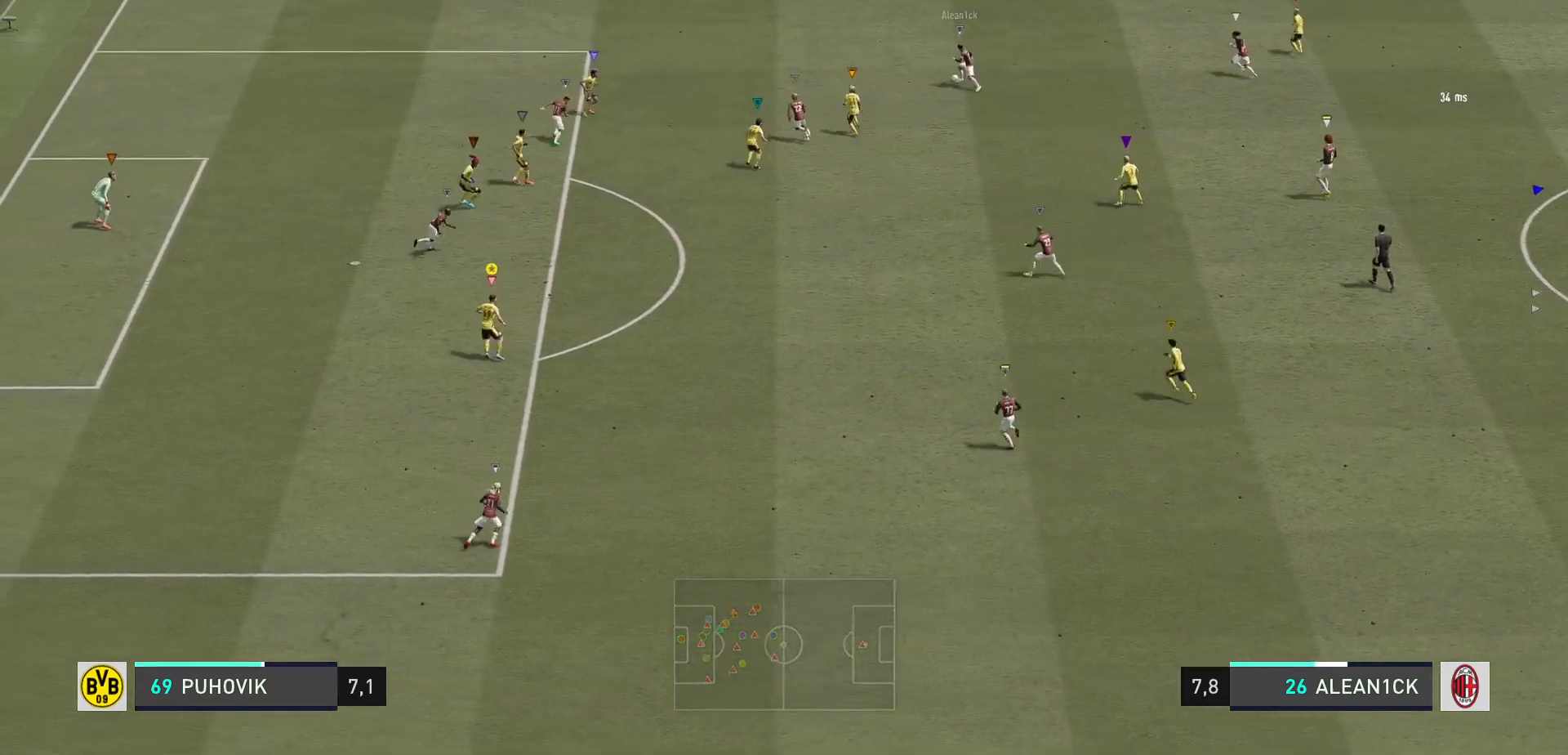
{"buttons": ["L2"], "left_stick": "up-left", "right_stick": "center", "events": [[33, "left_stick", "up"], [67, "R2", "up"], [467, "left_stick", "up-left"]]}
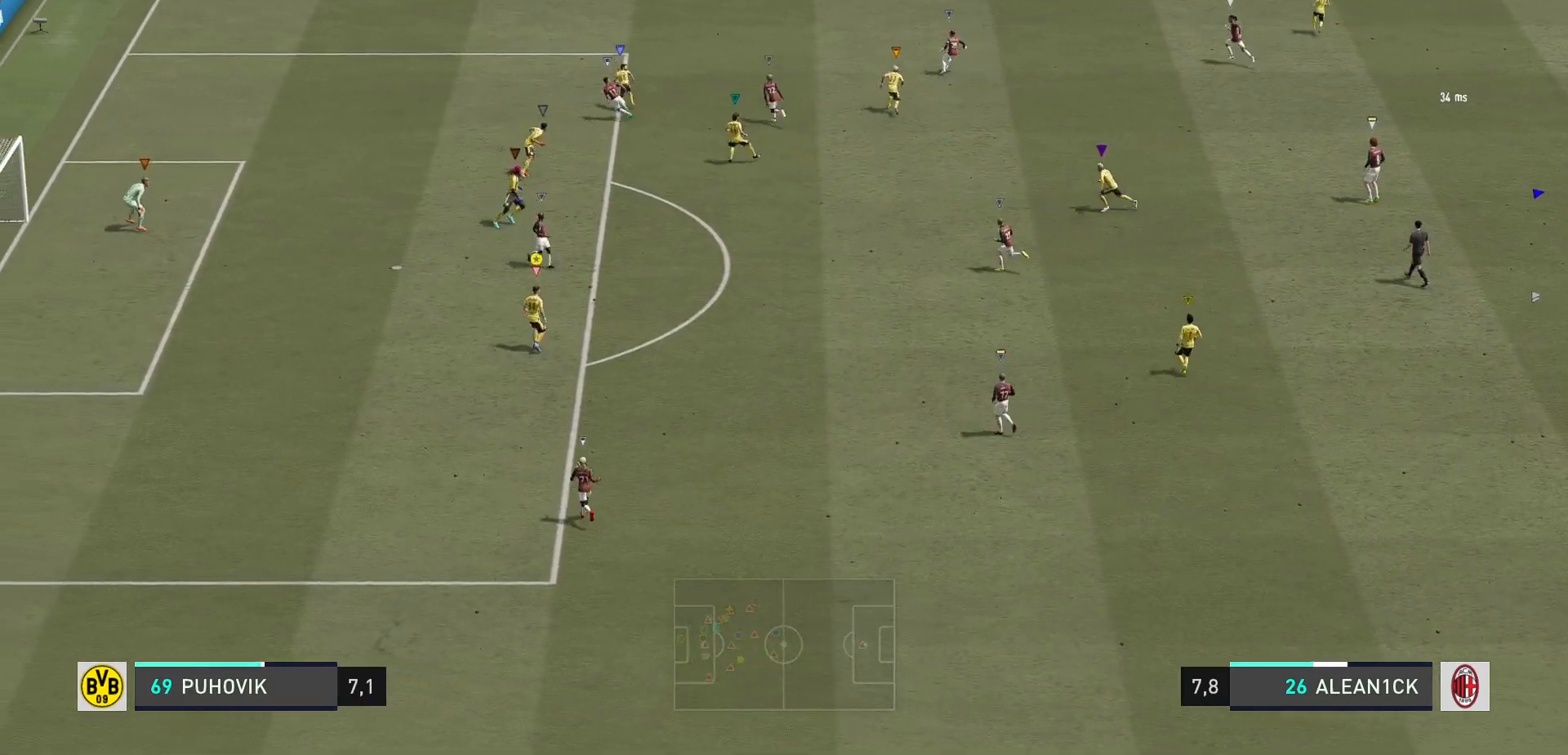
{"buttons": ["L2"], "left_stick": "down-left", "right_stick": "center", "events": [[133, "left_stick", "center"], [250, "left_stick", "down-right"], [467, "left_stick", "down-left"]]}
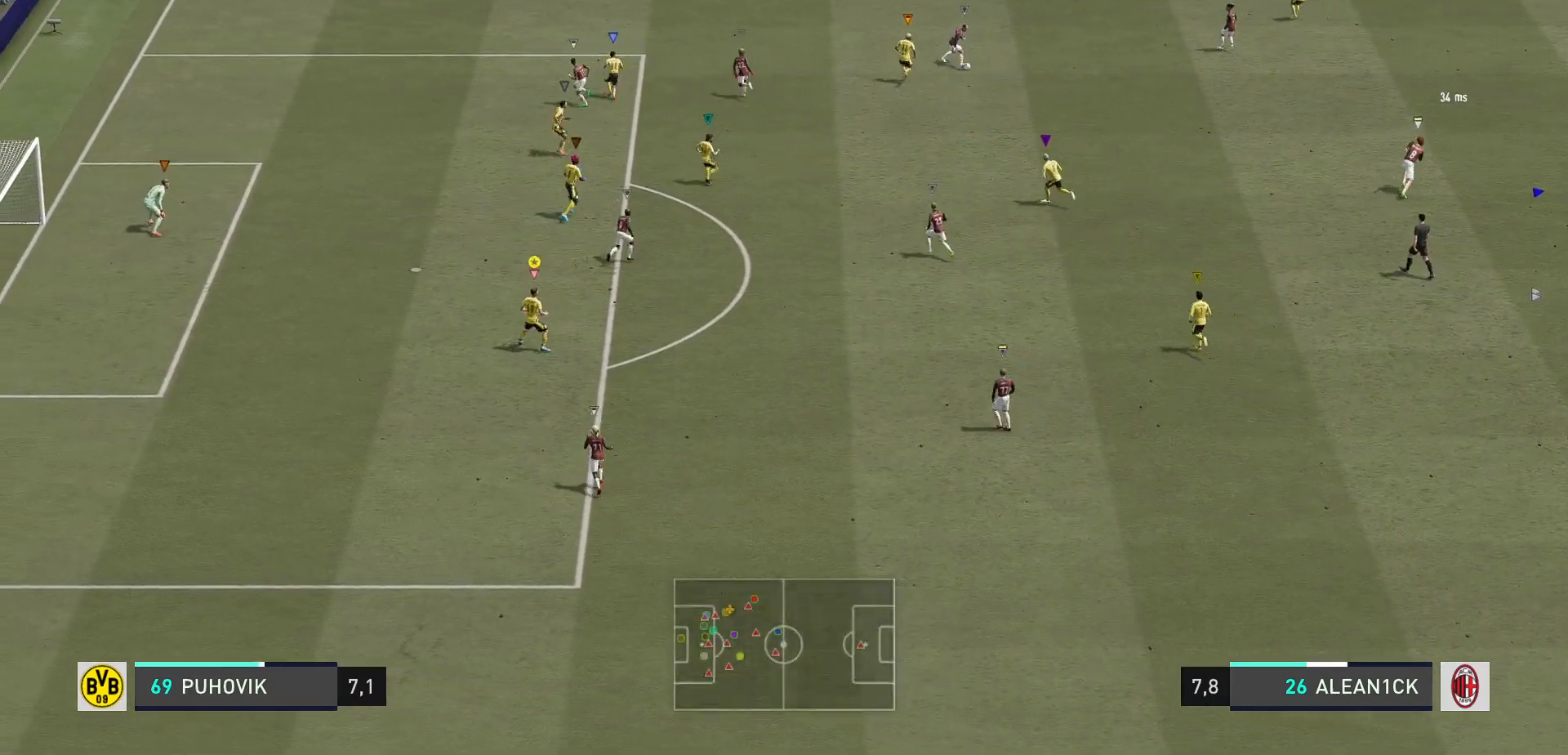
{"buttons": ["L2"], "left_stick": "up-right", "right_stick": "center", "events": [[133, "left_stick", "right"], [383, "left_stick", "up-right"]]}
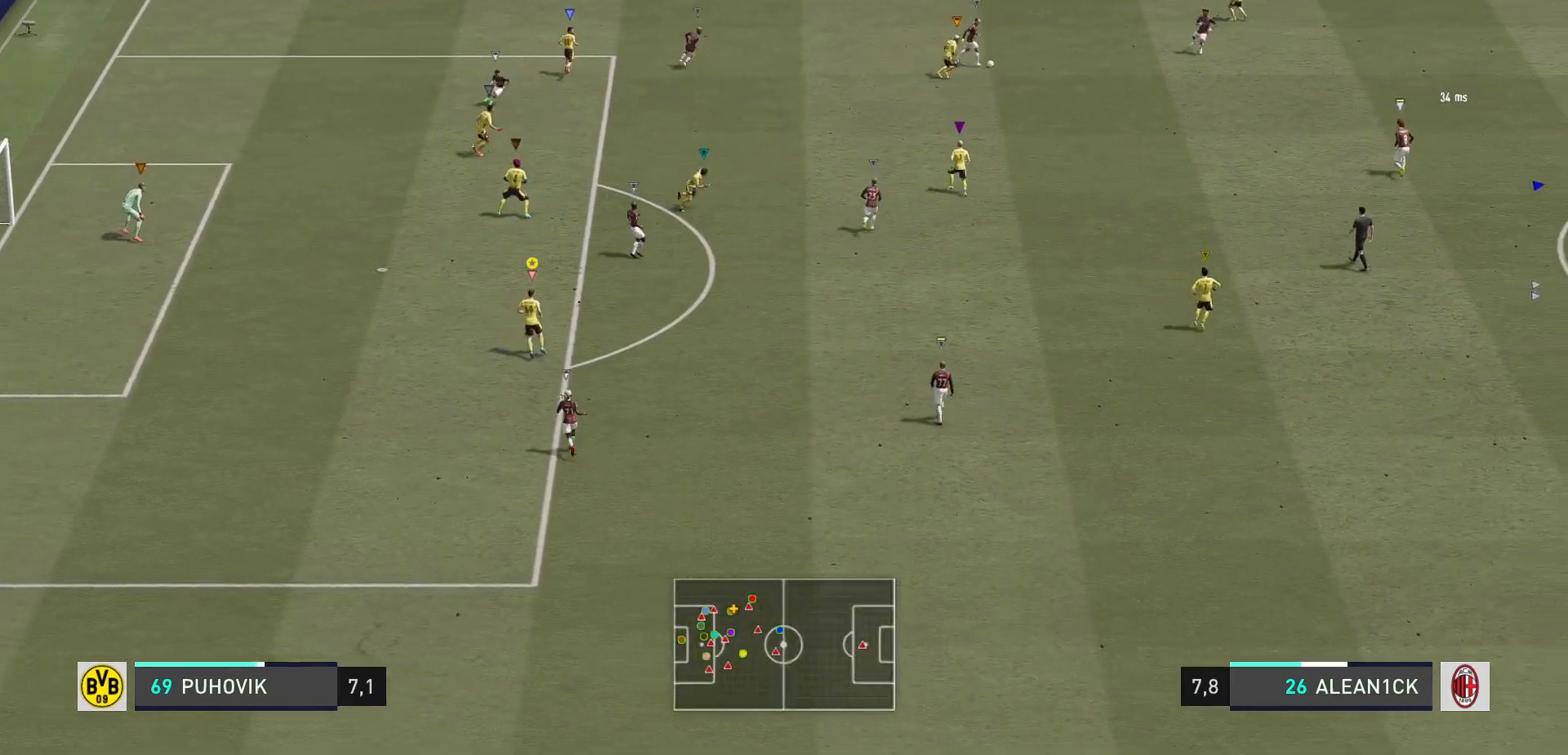
{"buttons": ["L2"], "left_stick": "center", "right_stick": "center", "events": [[17, "left_stick", "up"], [117, "left_stick", "up-right"], [317, "left_stick", "center"]]}
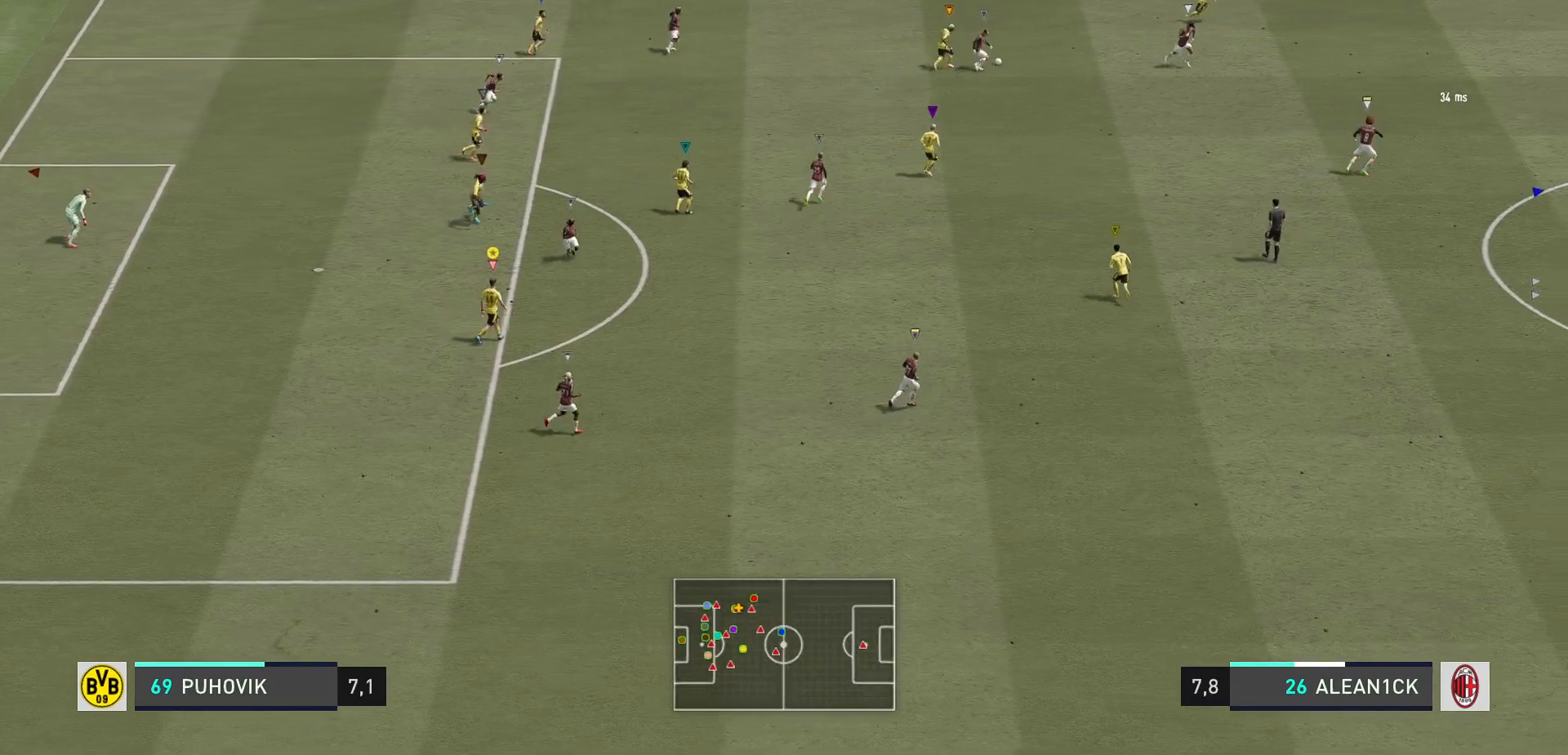
{"buttons": ["L2"], "left_stick": "right", "right_stick": "center", "events": [[117, "left_stick", "right"]]}
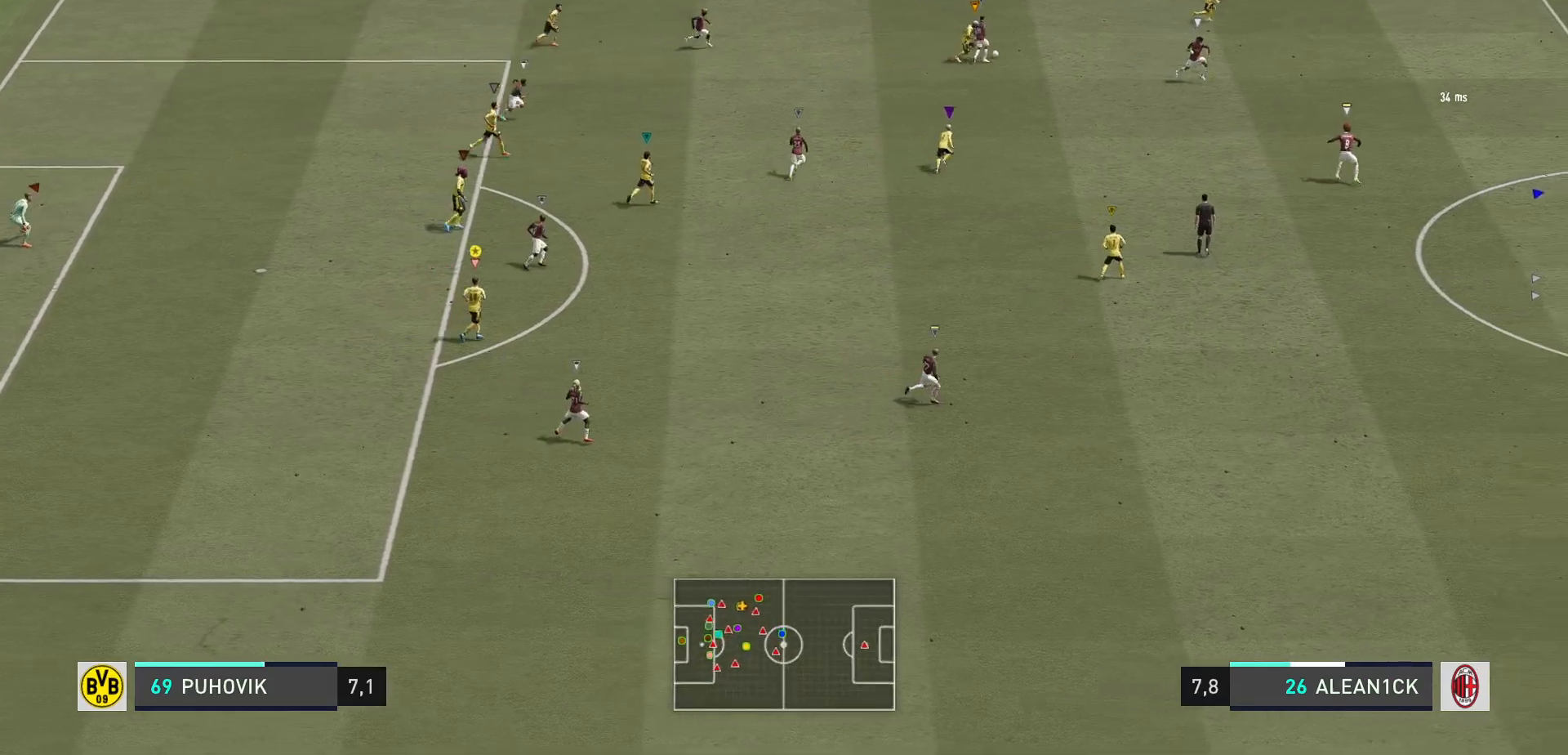
{"buttons": ["L2"], "left_stick": "right", "right_stick": "center", "events": []}
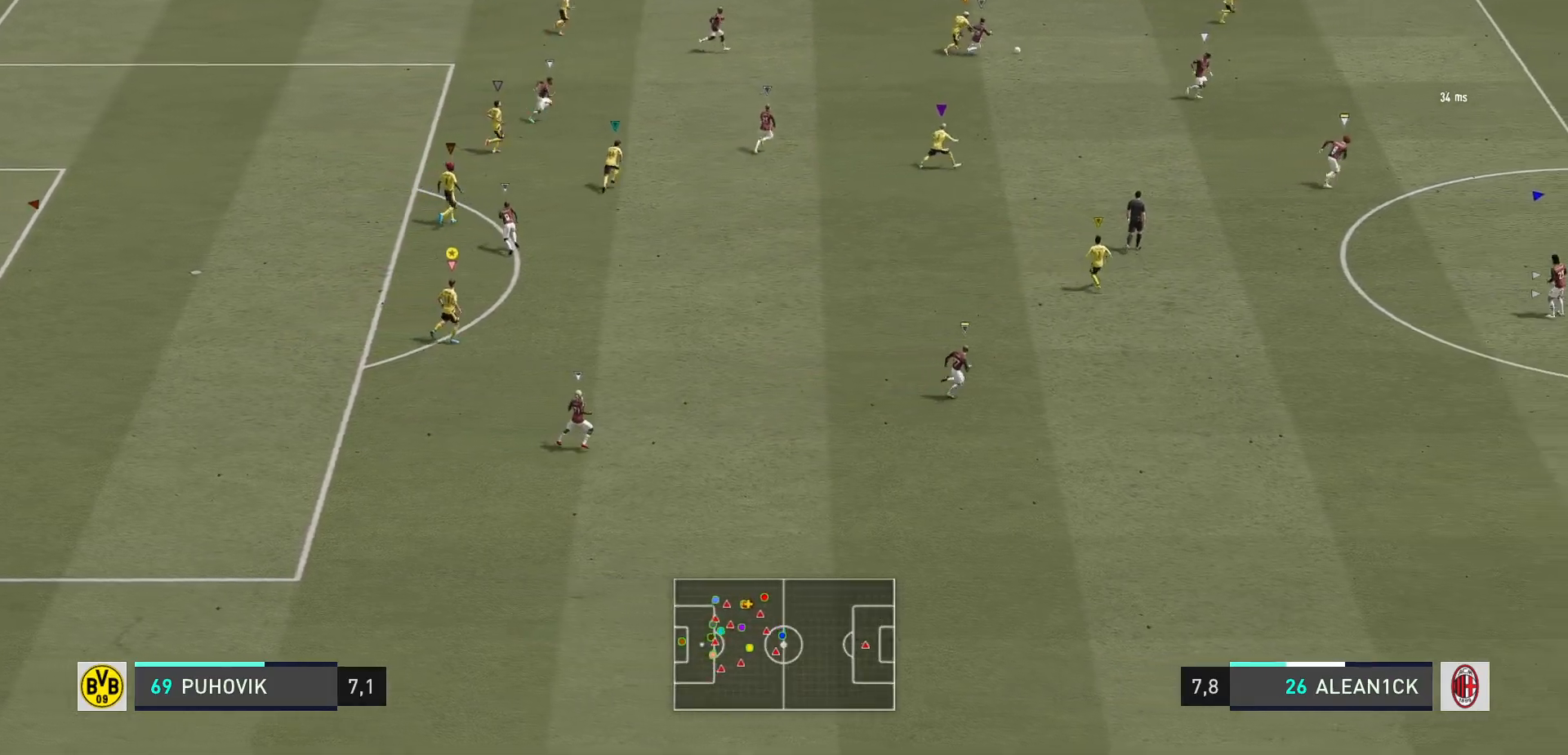
{"buttons": ["L2"], "left_stick": "right", "right_stick": "center", "events": []}
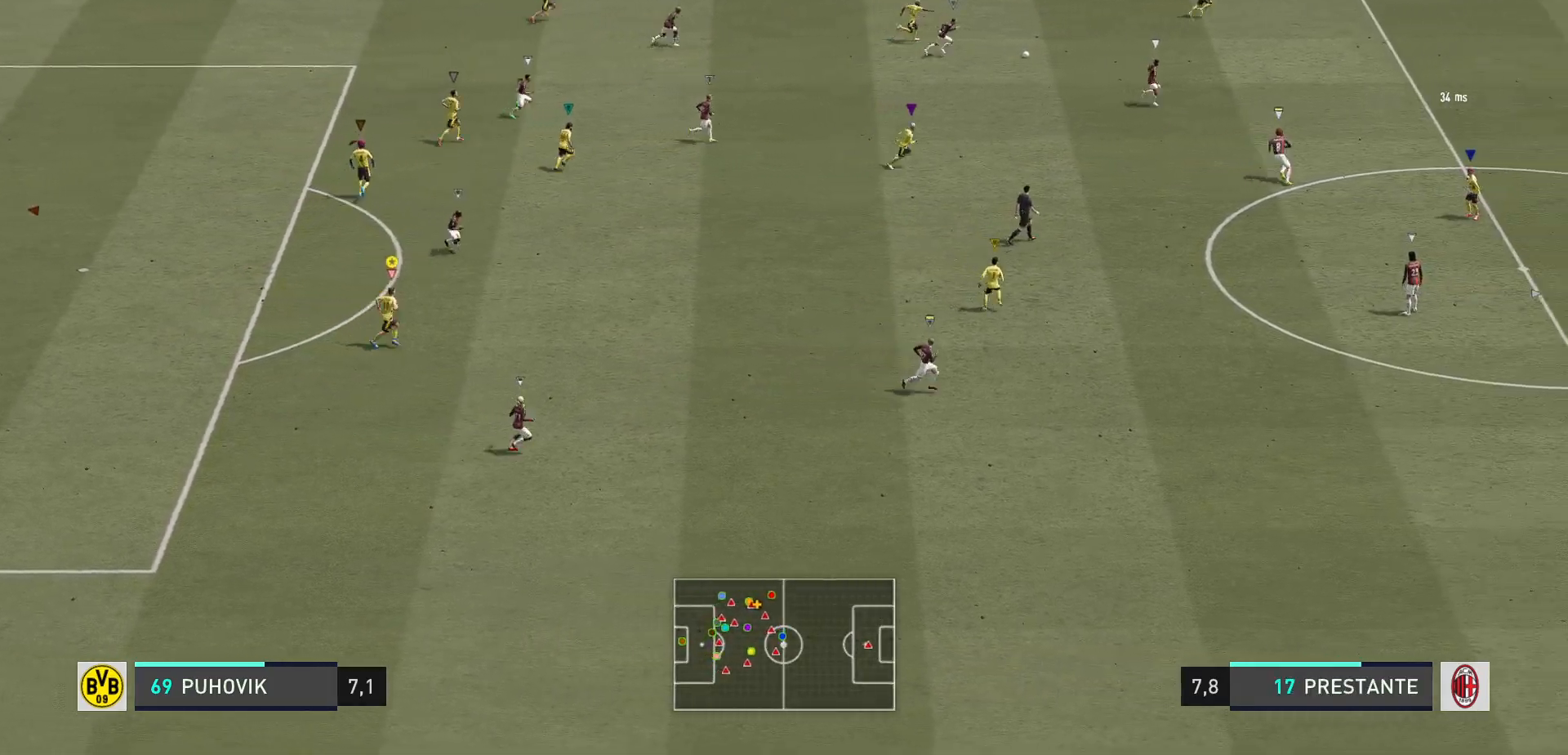
{"buttons": ["L2"], "left_stick": "right", "right_stick": "center", "events": []}
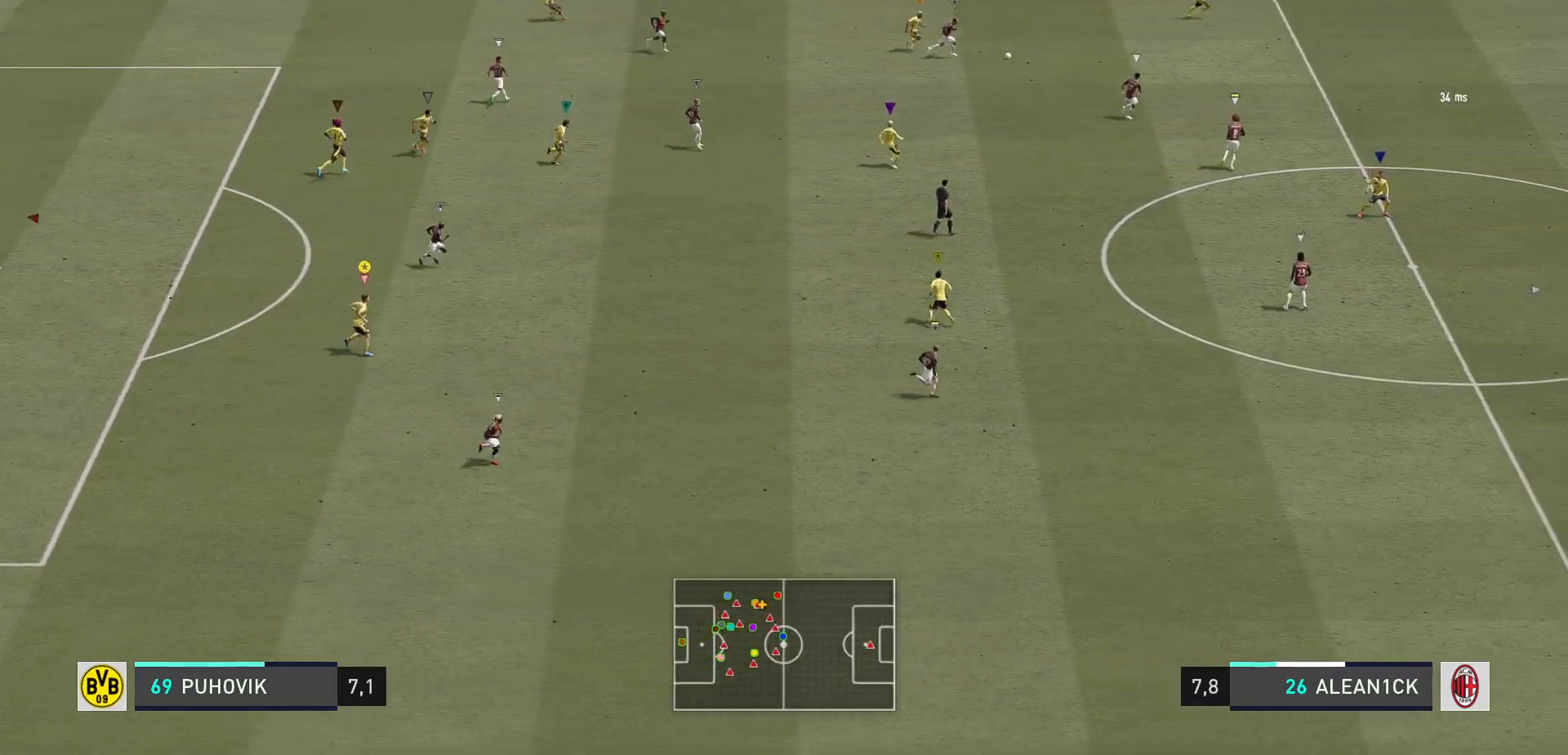
{"buttons": ["L2"], "left_stick": "center", "right_stick": "center", "events": [[183, "left_stick", "center"]]}
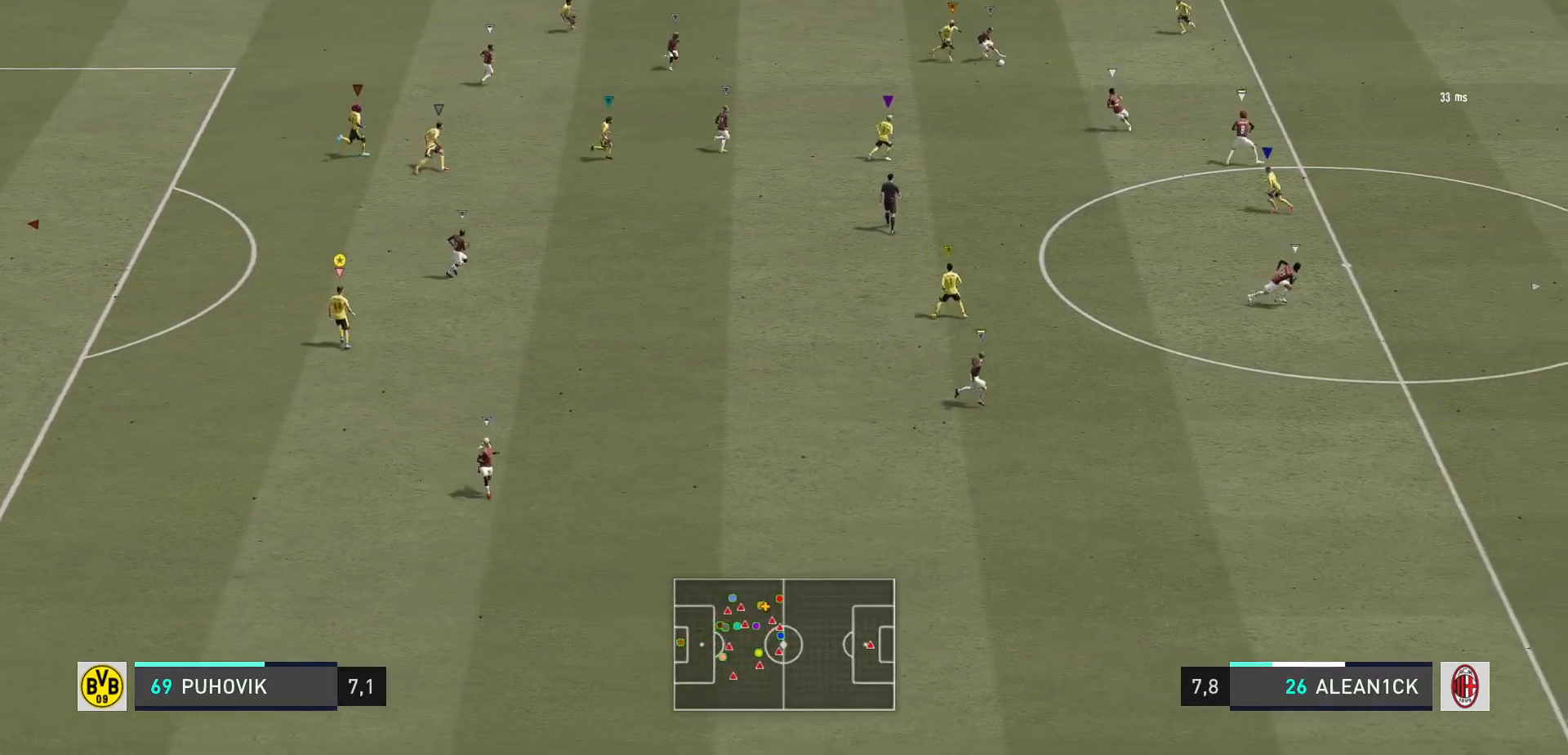
{"buttons": ["L2"], "left_stick": "right", "right_stick": "center", "events": [[217, "left_stick", "right"]]}
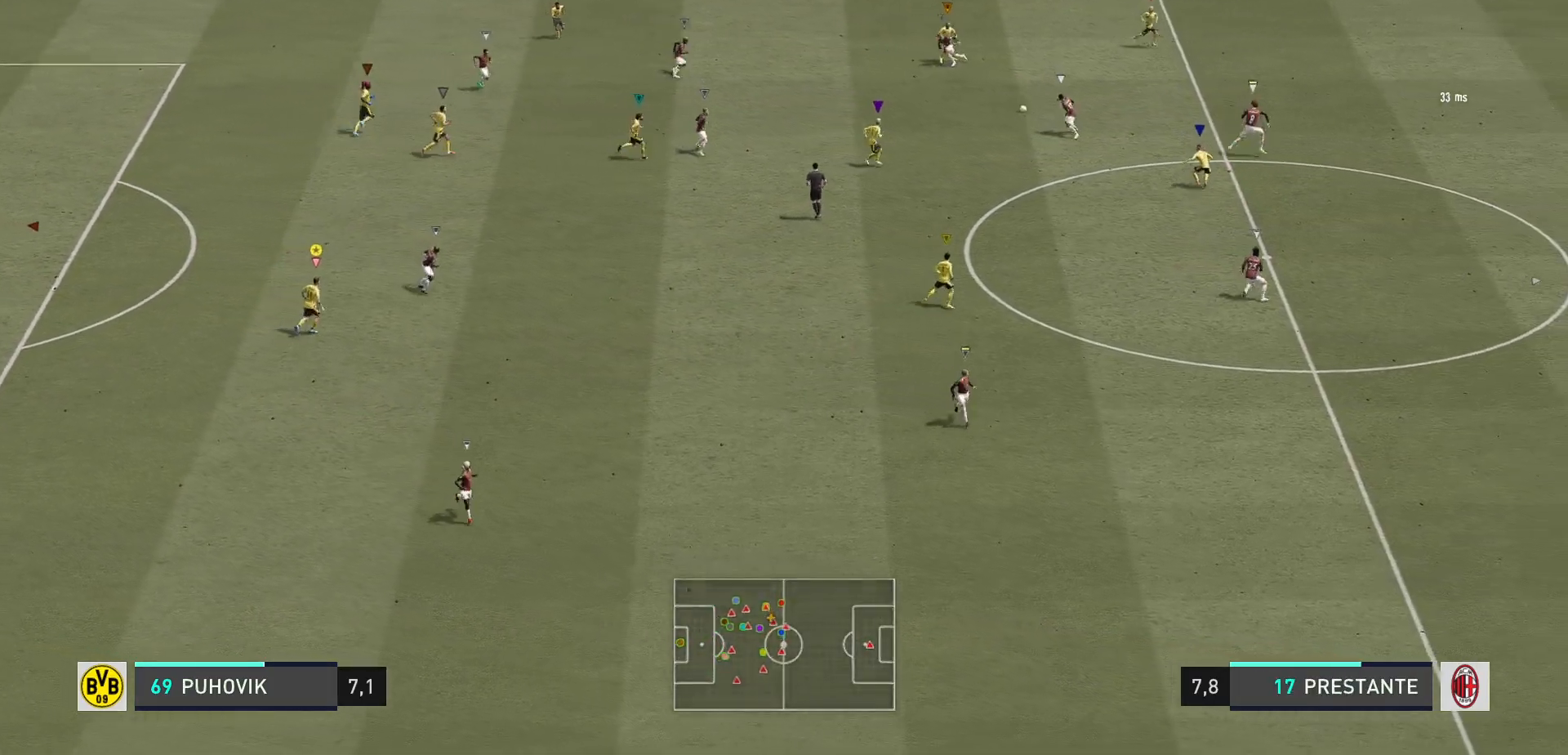
{"buttons": ["L2"], "left_stick": "up-right", "right_stick": "center", "events": [[117, "left_stick", "center"], [267, "left_stick", "up"], [400, "left_stick", "up-right"]]}
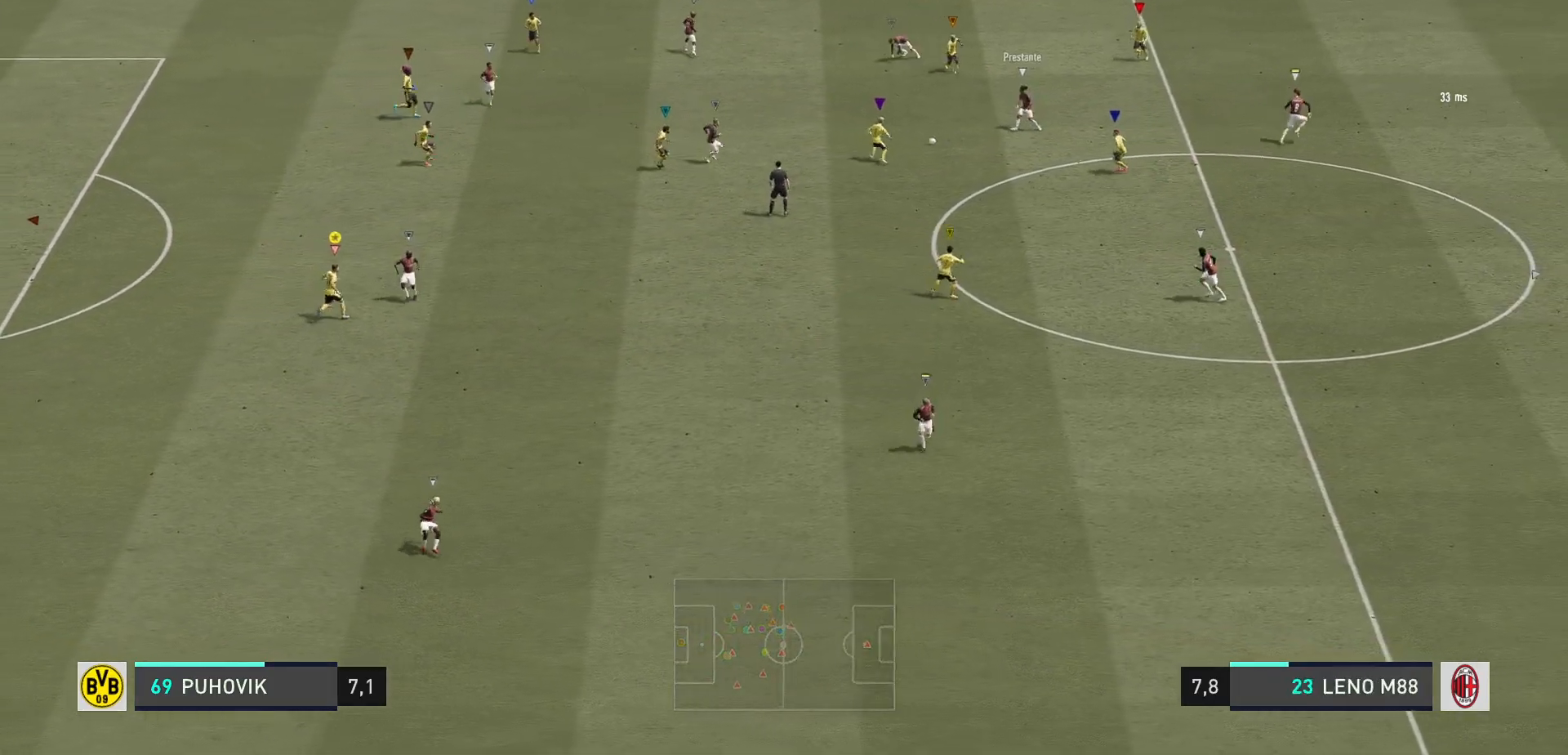
{"buttons": ["L2"], "left_stick": "up-left", "right_stick": "center", "events": [[417, "left_stick", "up-left"]]}
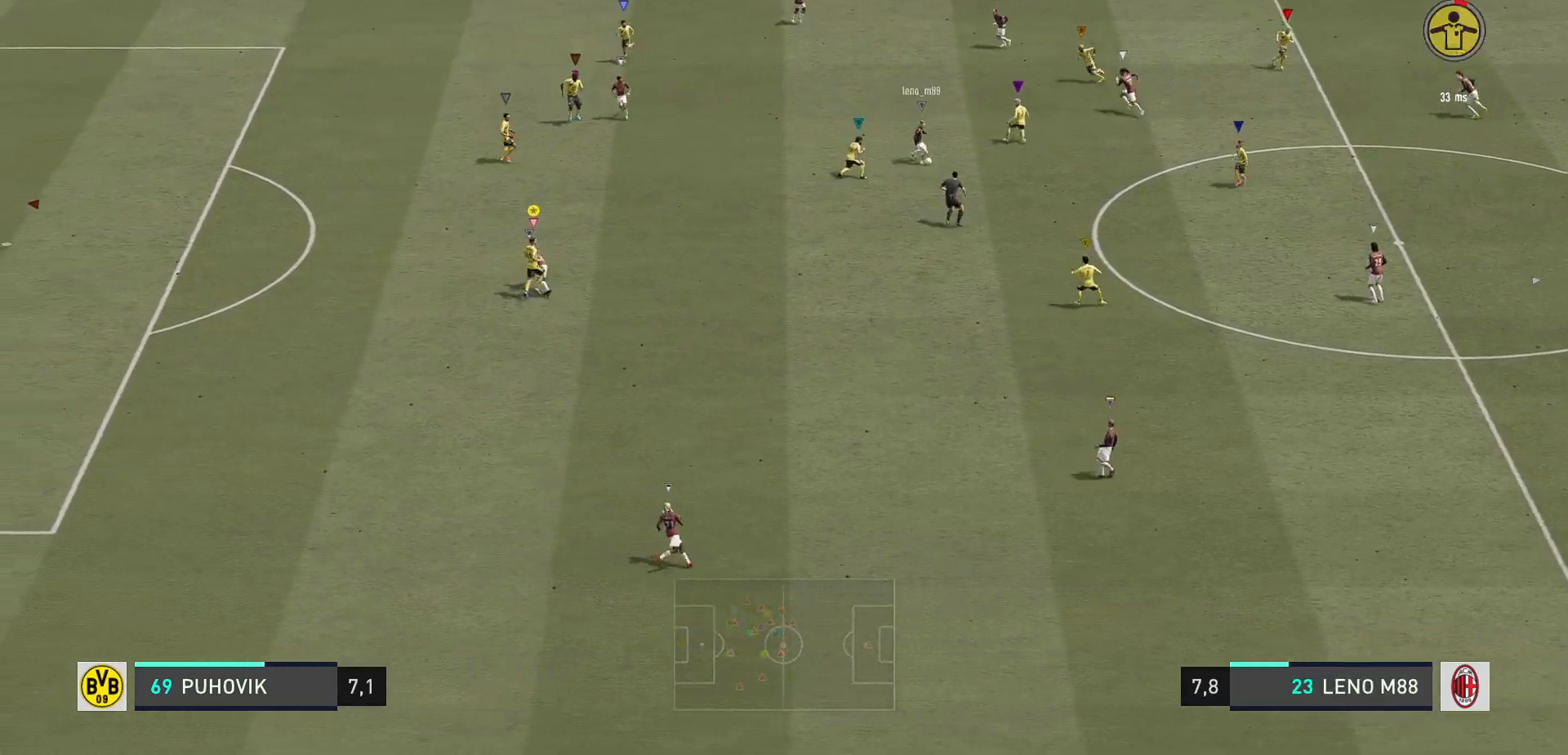
{"buttons": ["L2", "R2"], "left_stick": "center", "right_stick": "center", "events": [[100, "R2", "down"], [400, "left_stick", "left"], [500, "left_stick", "center"]]}